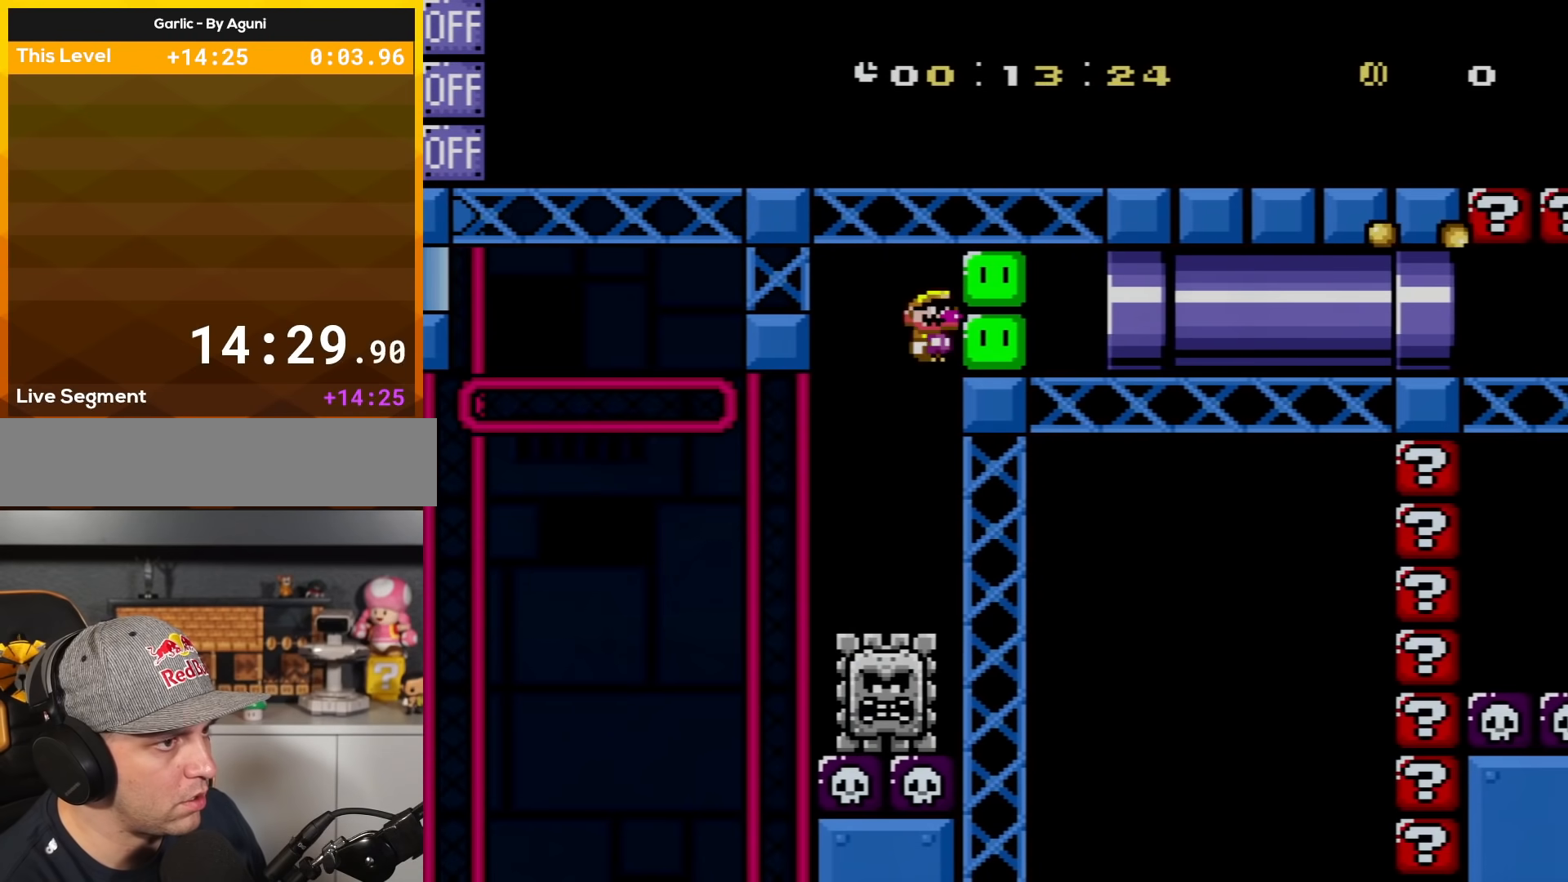
Gameplay with a controller (Nintendo layout); each line is a JSON object with the inputs held at the frame after it. "events" lists button and stick changes between this image and that frame as [ms after this image, input, new state], when the widget could be followed in between. Not read: L3 R3.
{"buttons": ["A", "X", "DPAD_UP", "DPAD_LEFT"], "events": [[300, "DPAD_LEFT", "down"], [300, "DPAD_RIGHT", "up"], [434, "DPAD_UP", "down"]]}
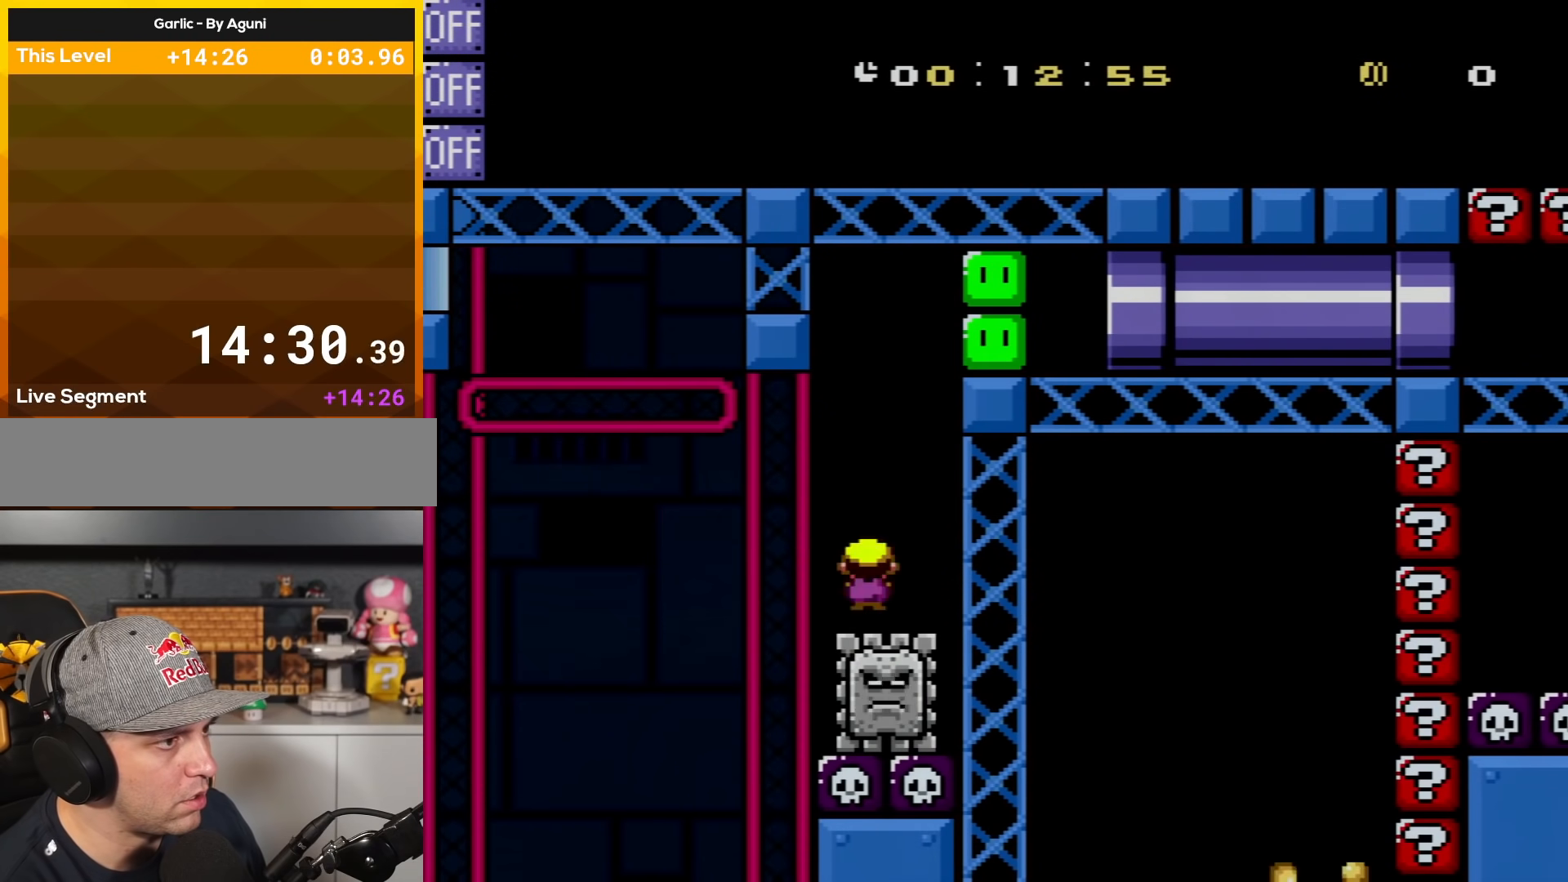
{"buttons": ["A", "X", "DPAD_UP", "DPAD_LEFT"], "events": []}
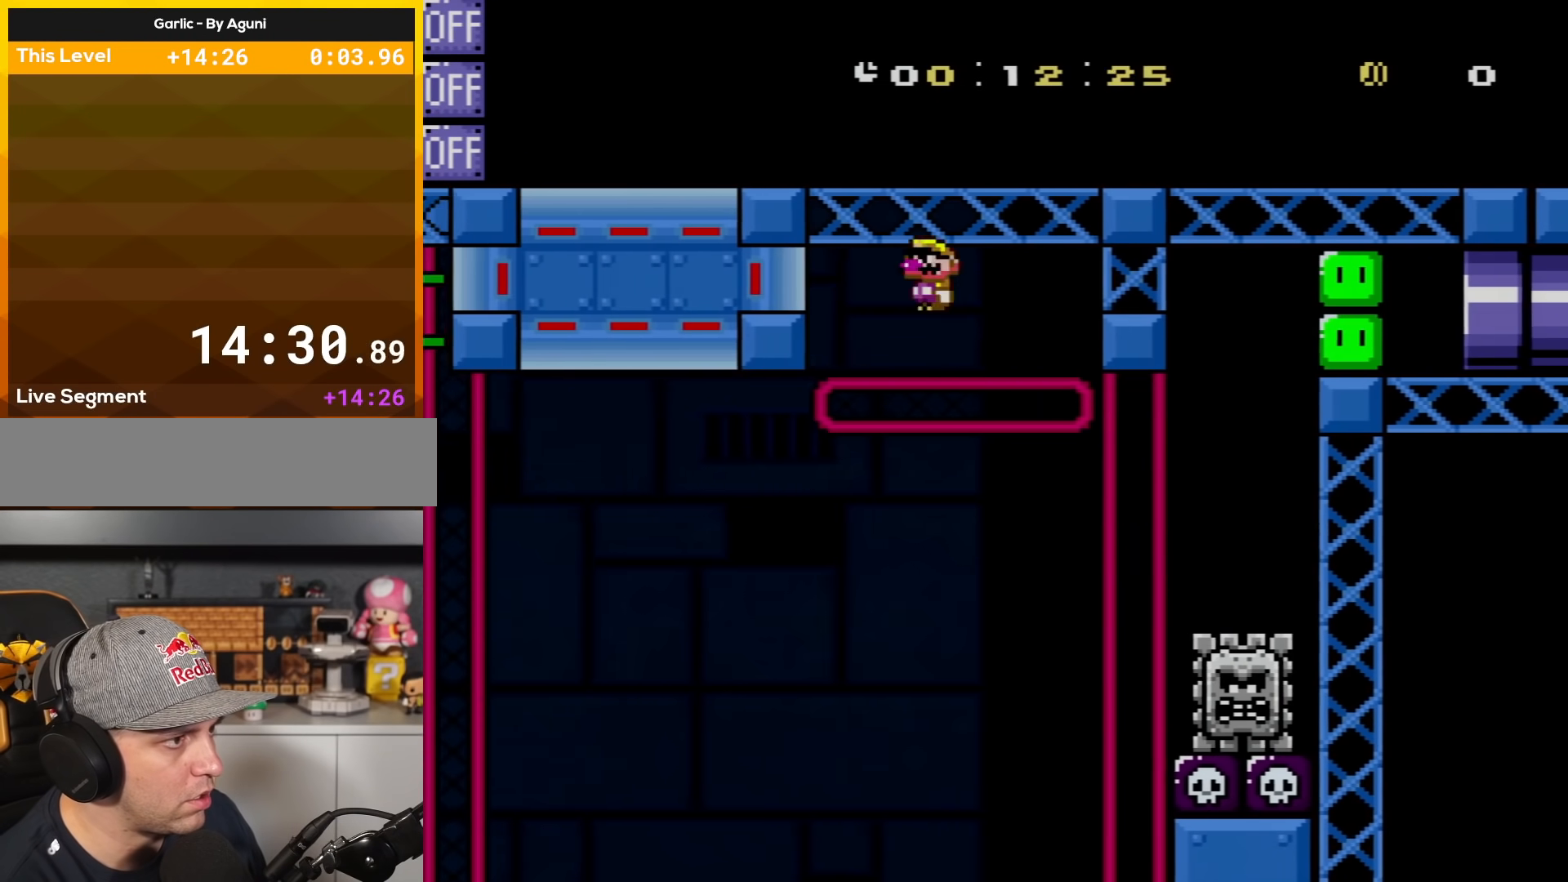
{"buttons": ["X", "DPAD_LEFT"], "events": [[434, "A", "up"], [500, "DPAD_UP", "up"]]}
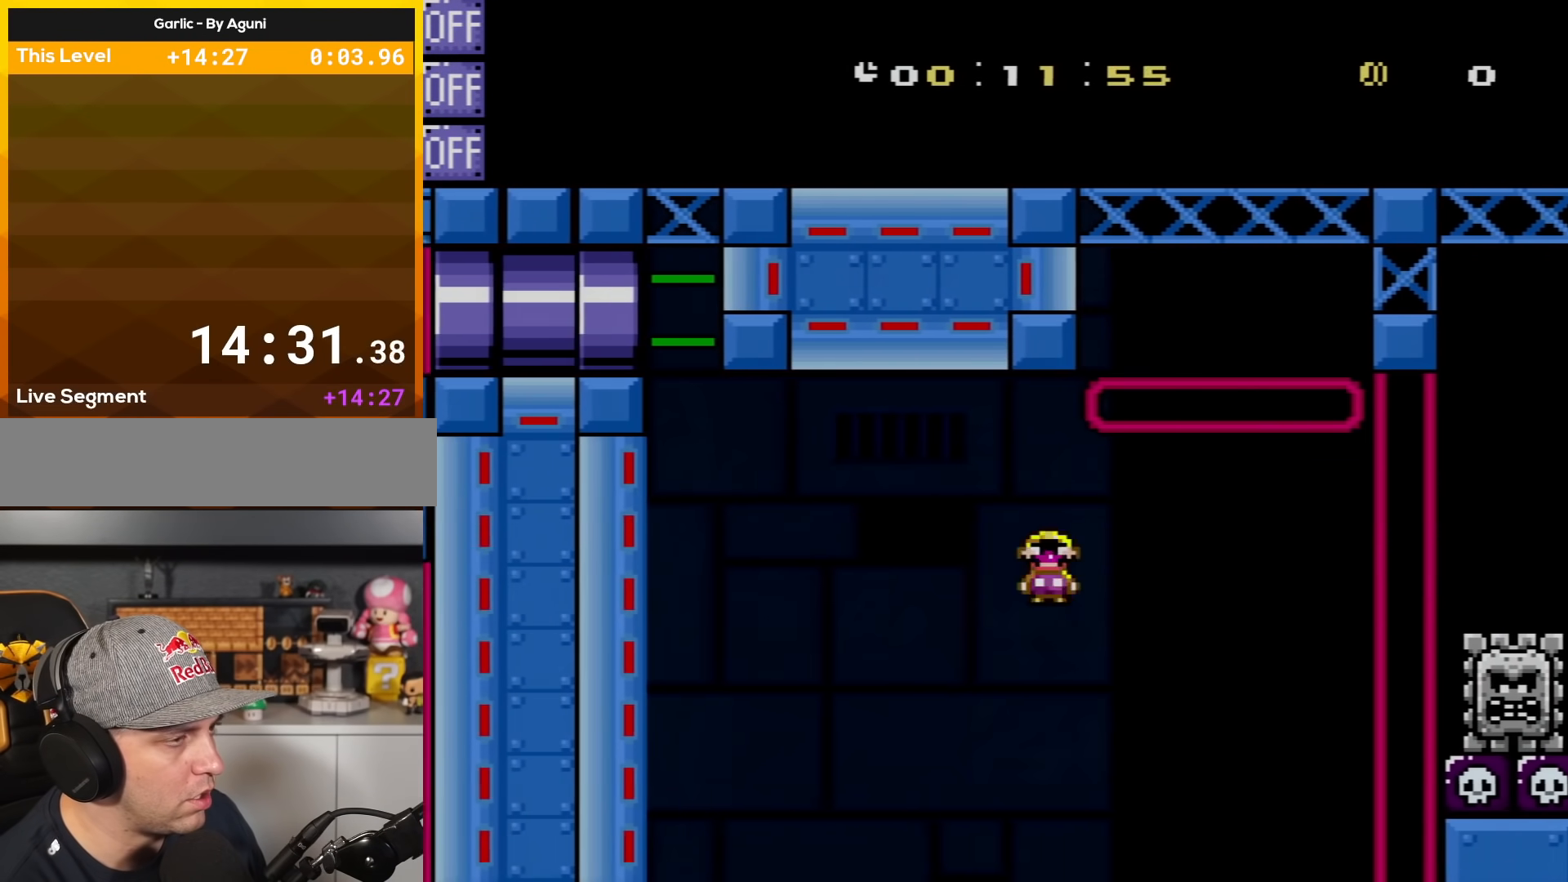
{"buttons": ["X", "DPAD_LEFT"], "events": []}
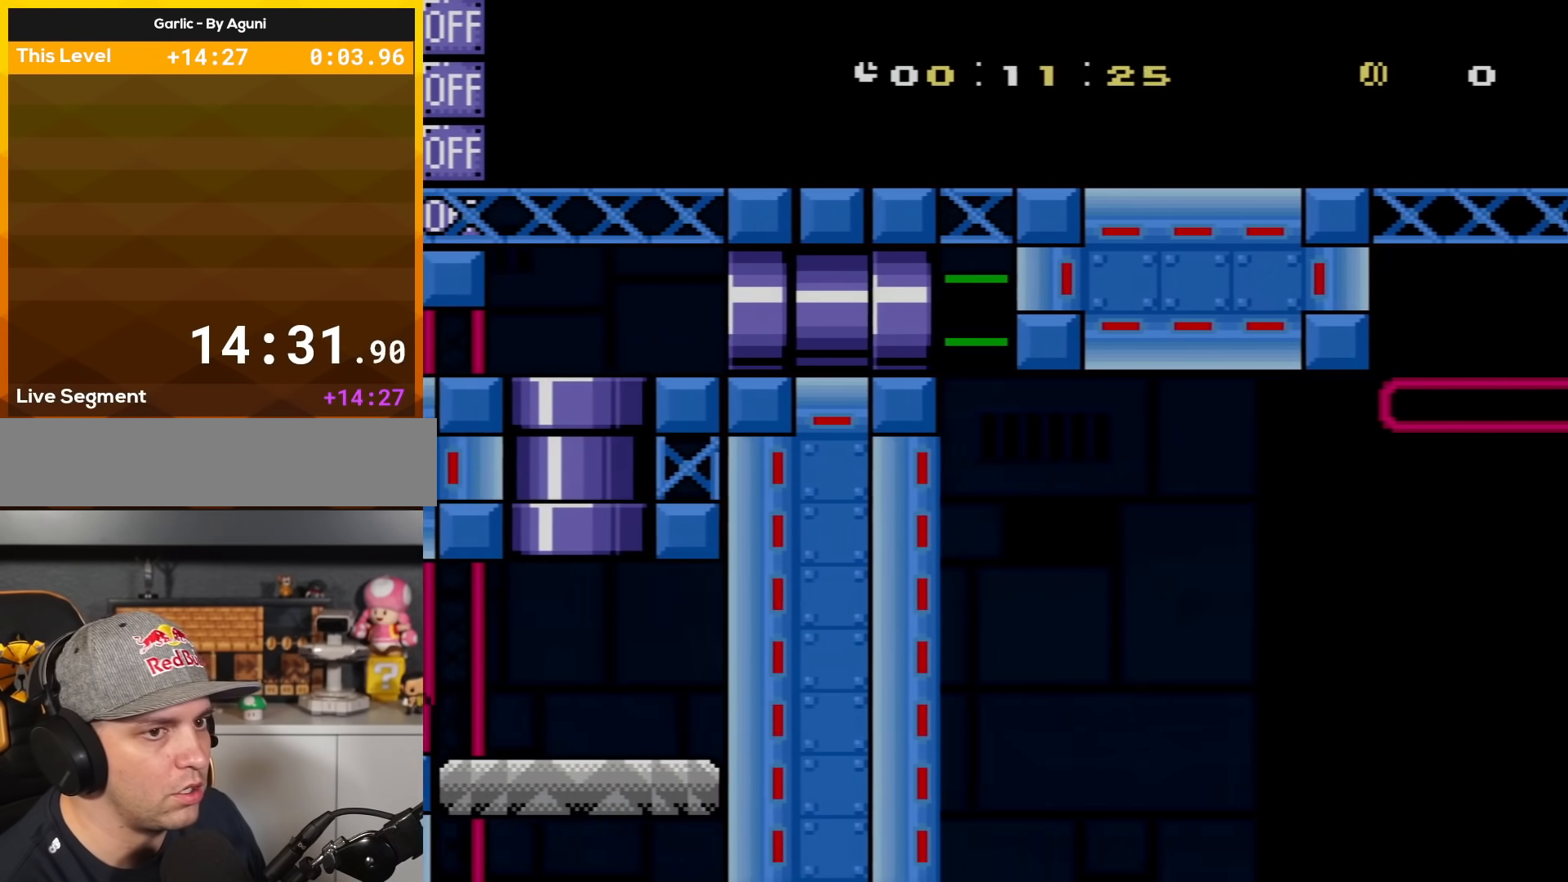
{"buttons": ["Y"], "events": [[117, "A", "down"], [150, "DPAD_LEFT", "up"], [234, "A", "up"], [300, "A", "down"], [400, "A", "up"], [467, "X", "up"], [484, "Y", "down"]]}
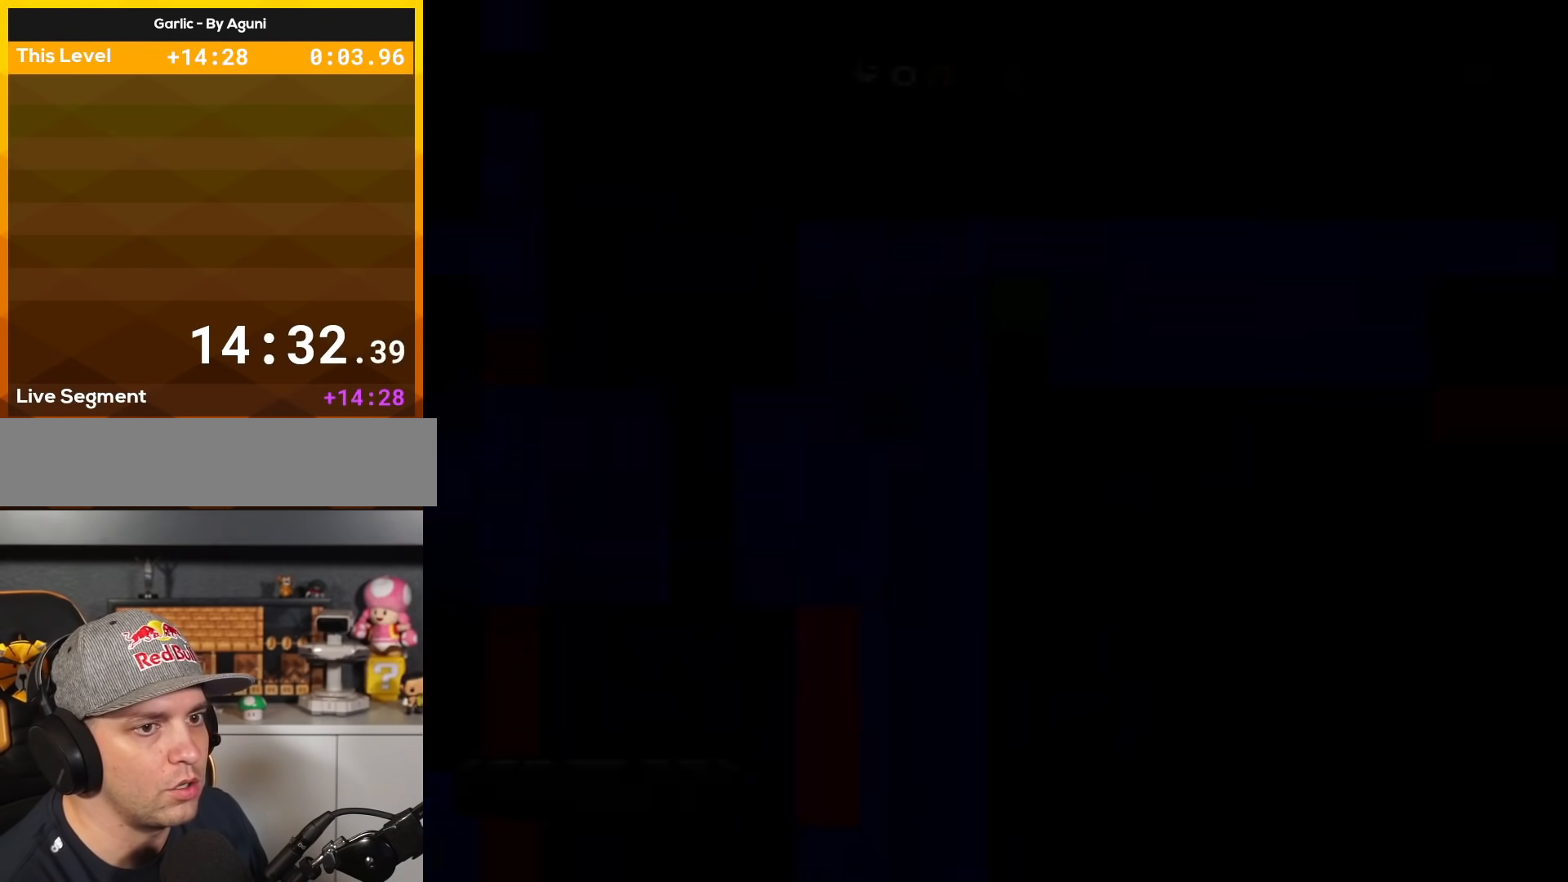
{"buttons": ["Y"], "events": []}
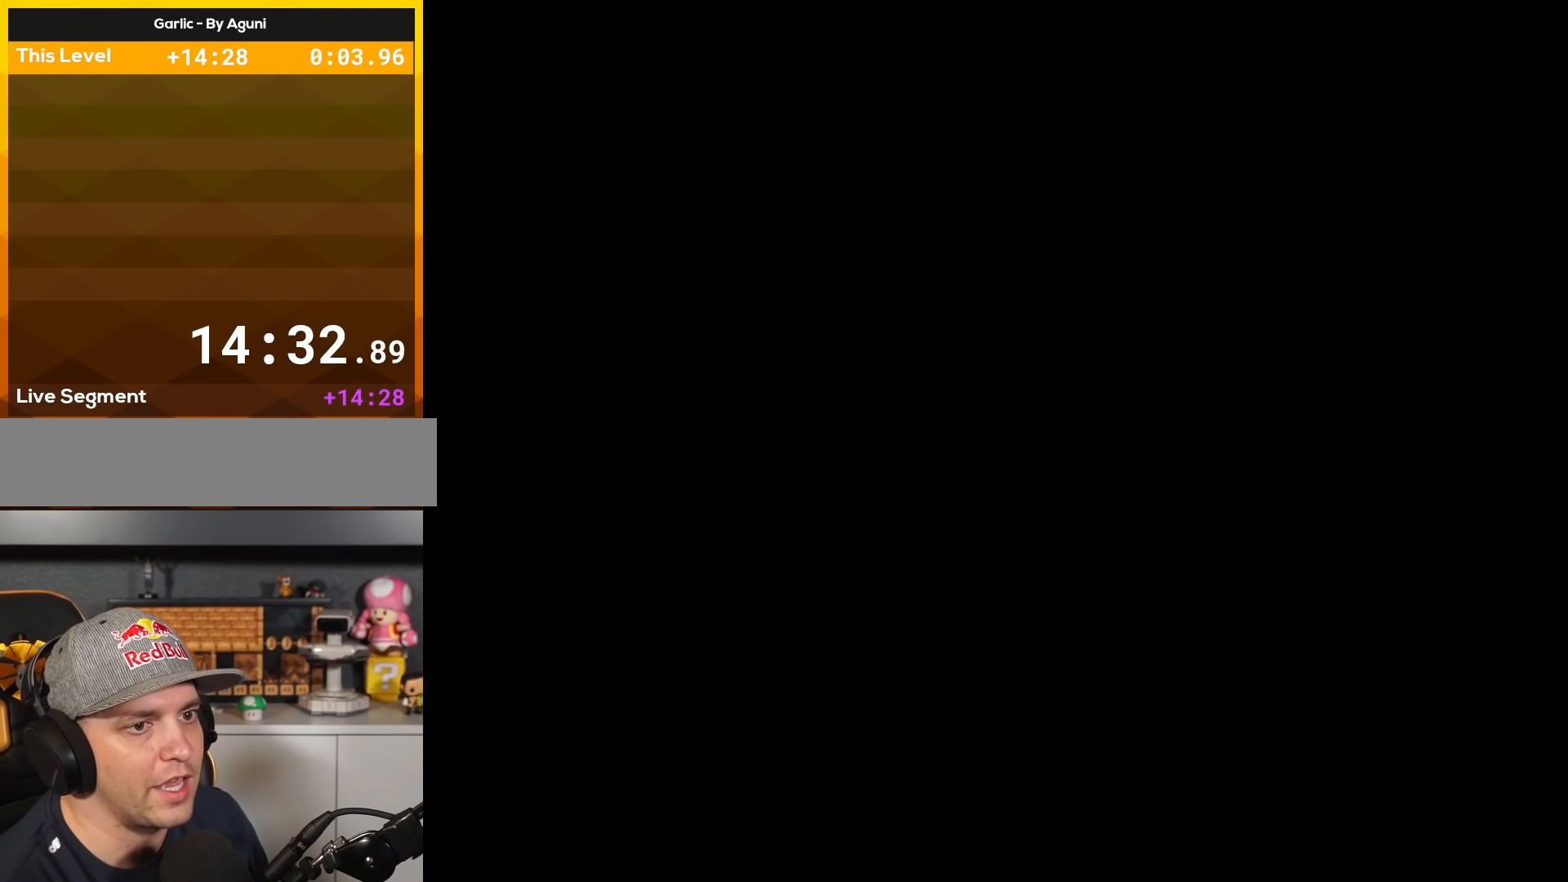
{"buttons": ["Y"], "events": []}
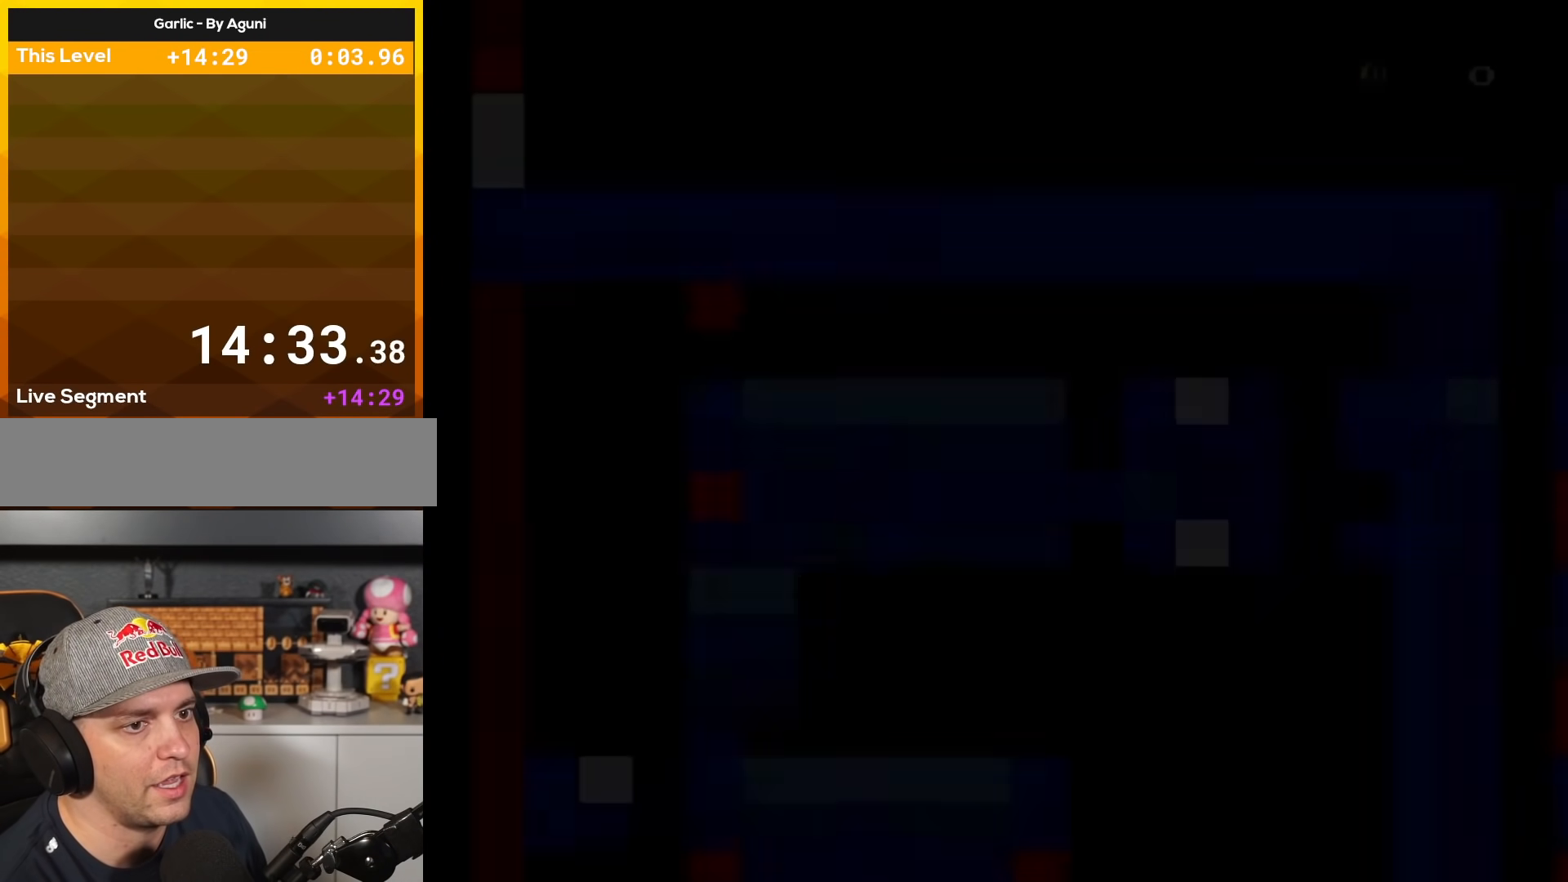
{"buttons": ["Y", "DPAD_RIGHT"], "events": [[17, "DPAD_RIGHT", "down"]]}
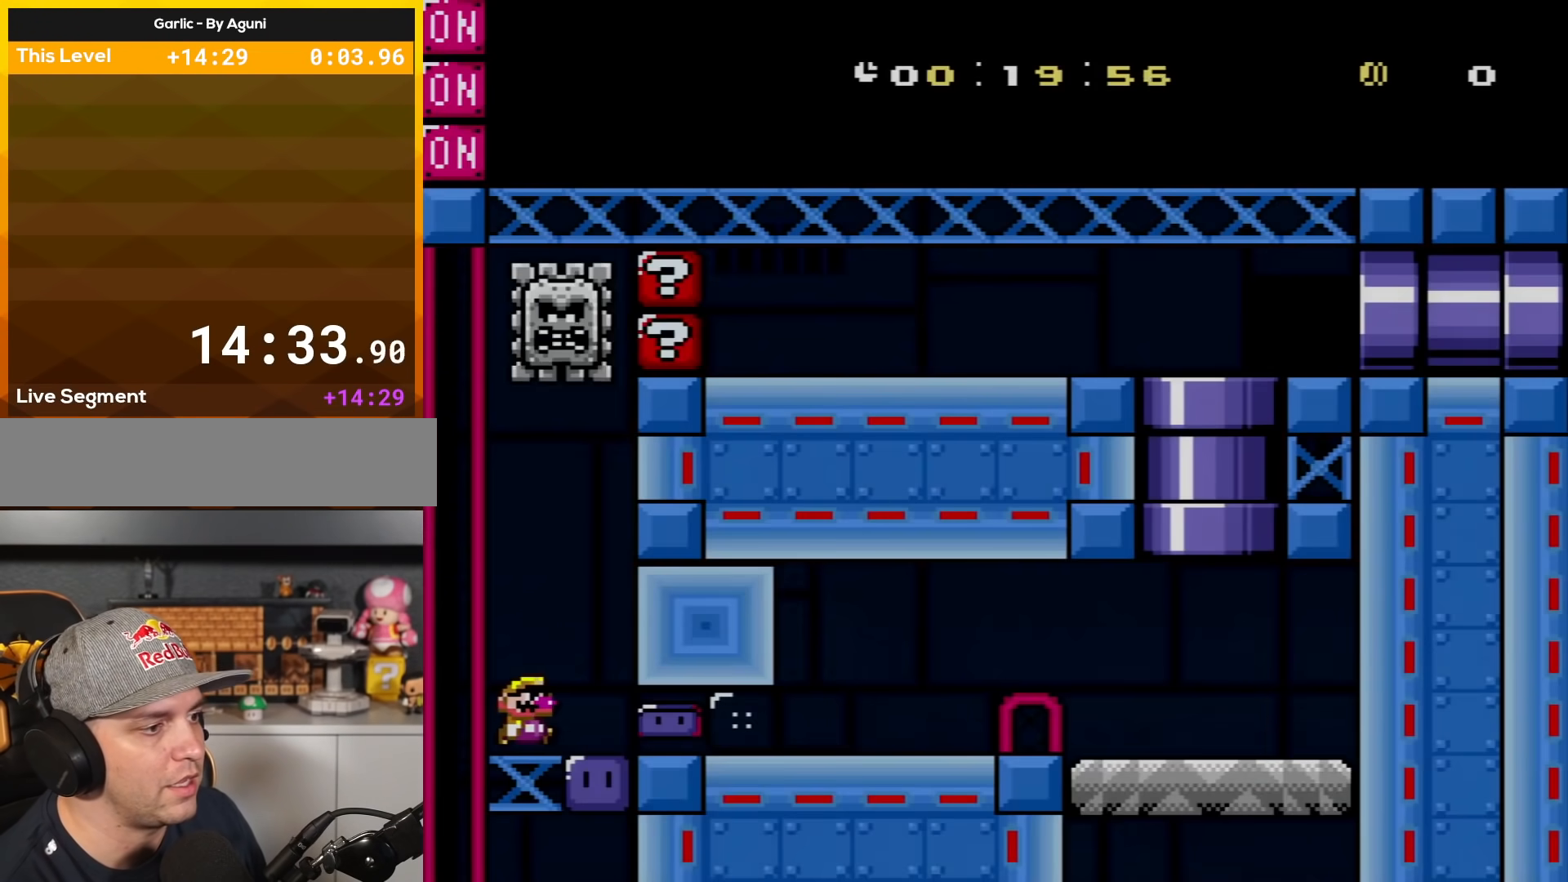
{"buttons": ["Y", "DPAD_RIGHT"], "events": [[267, "Y", "up"], [300, "Y", "down"]]}
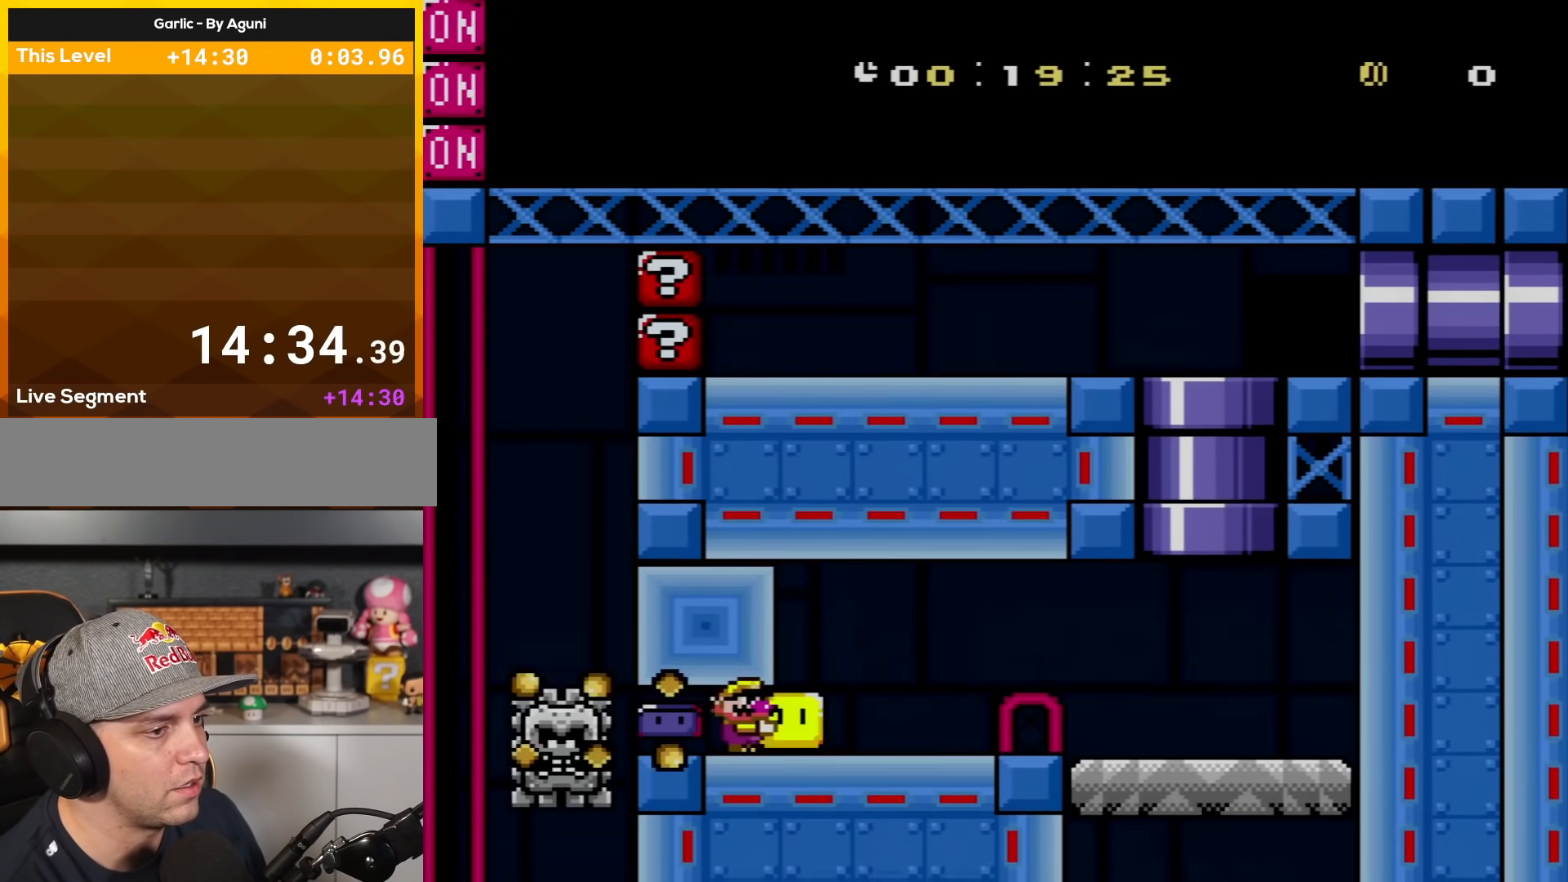
{"buttons": ["Y", "DPAD_RIGHT"], "events": []}
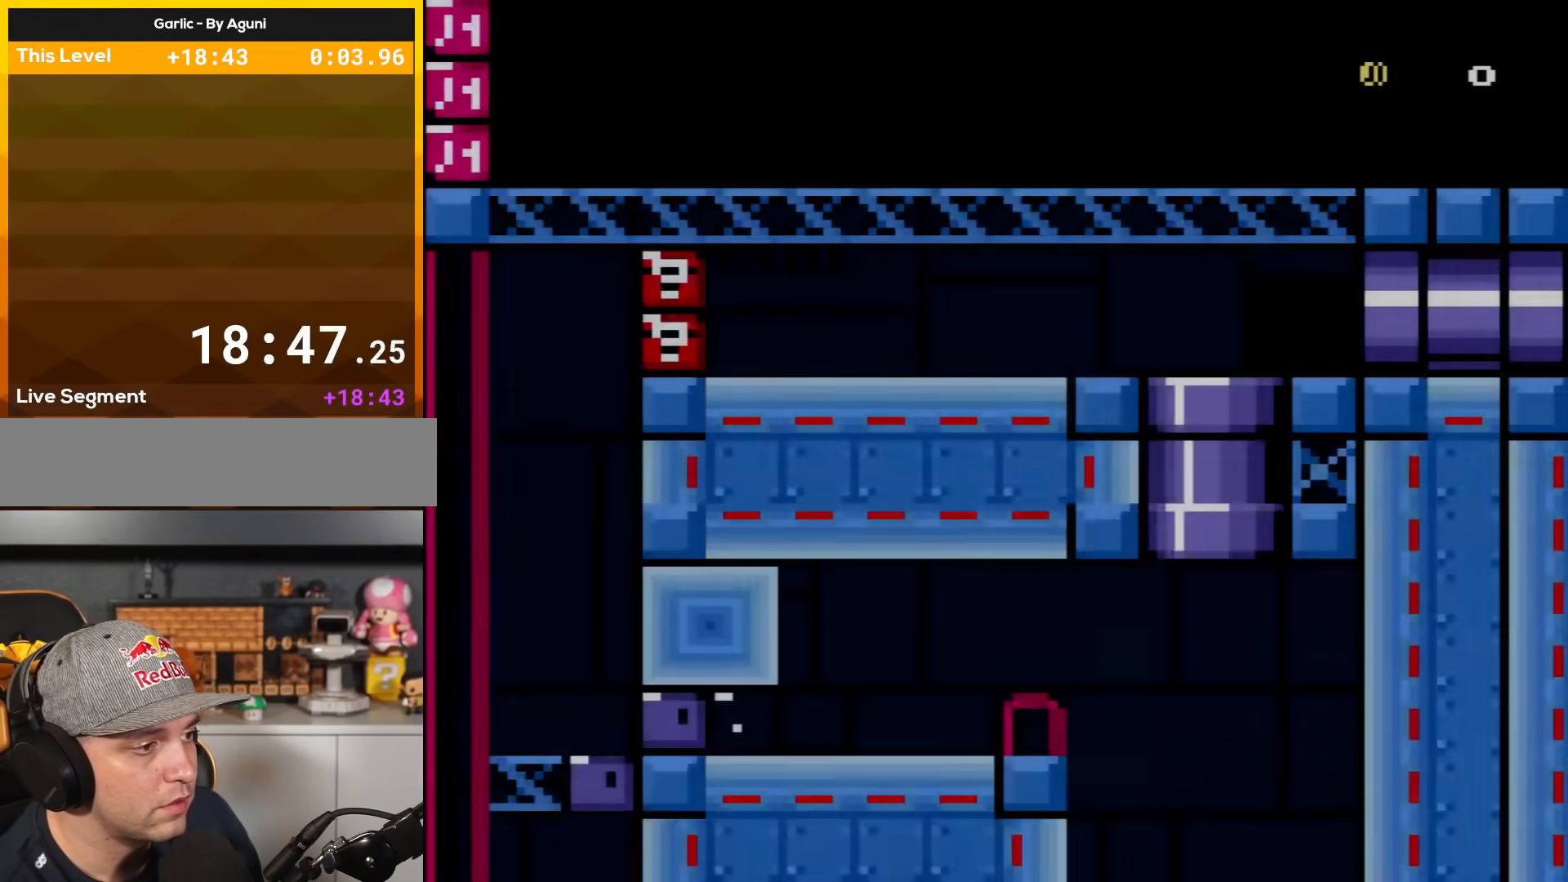
{"buttons": ["X", "Y", "DPAD_RIGHT"], "events": [[467, "X", "down"]]}
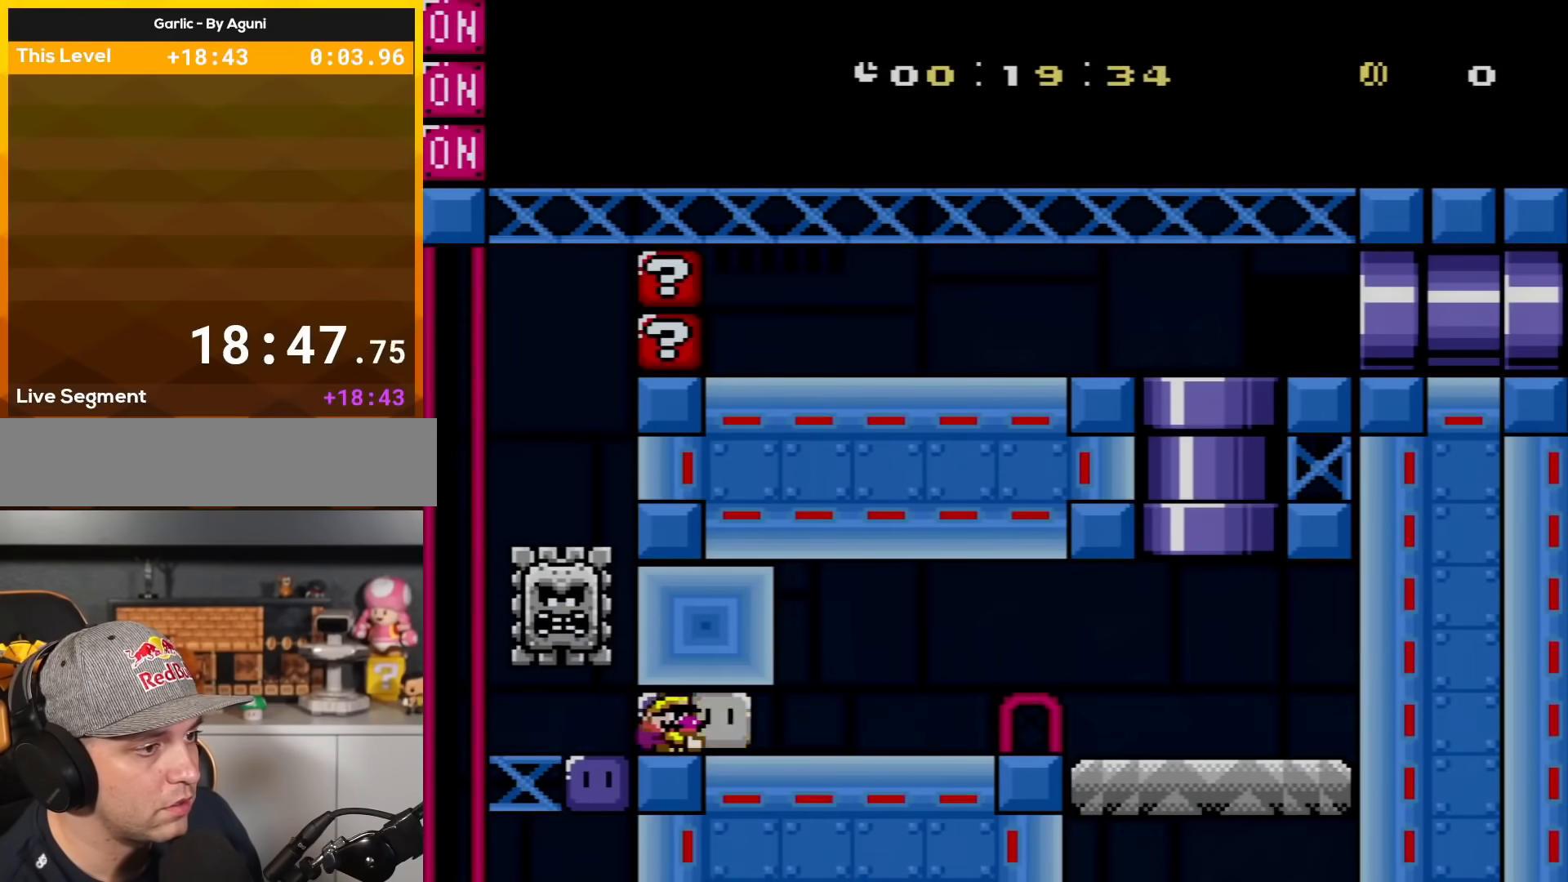
{"buttons": ["B", "Y", "DPAD_RIGHT"], "events": [[83, "X", "up"], [400, "B", "down"]]}
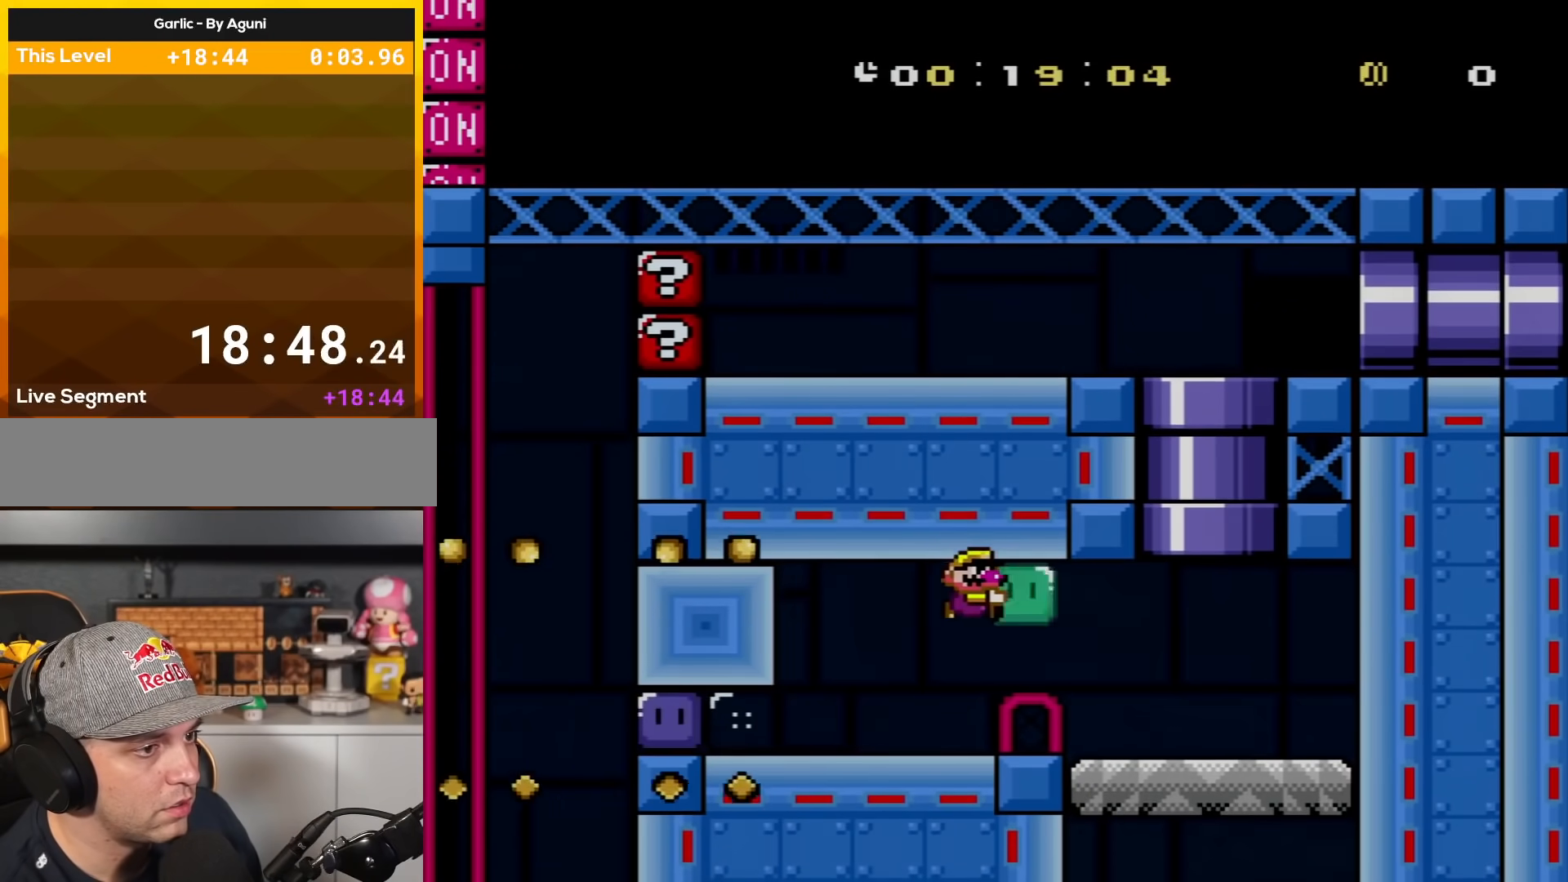
{"buttons": ["B", "Y", "DPAD_UP", "DPAD_LEFT"], "events": [[117, "B", "up"], [334, "B", "down"], [434, "DPAD_LEFT", "down"], [434, "DPAD_RIGHT", "up"], [434, "DPAD_UP", "down"]]}
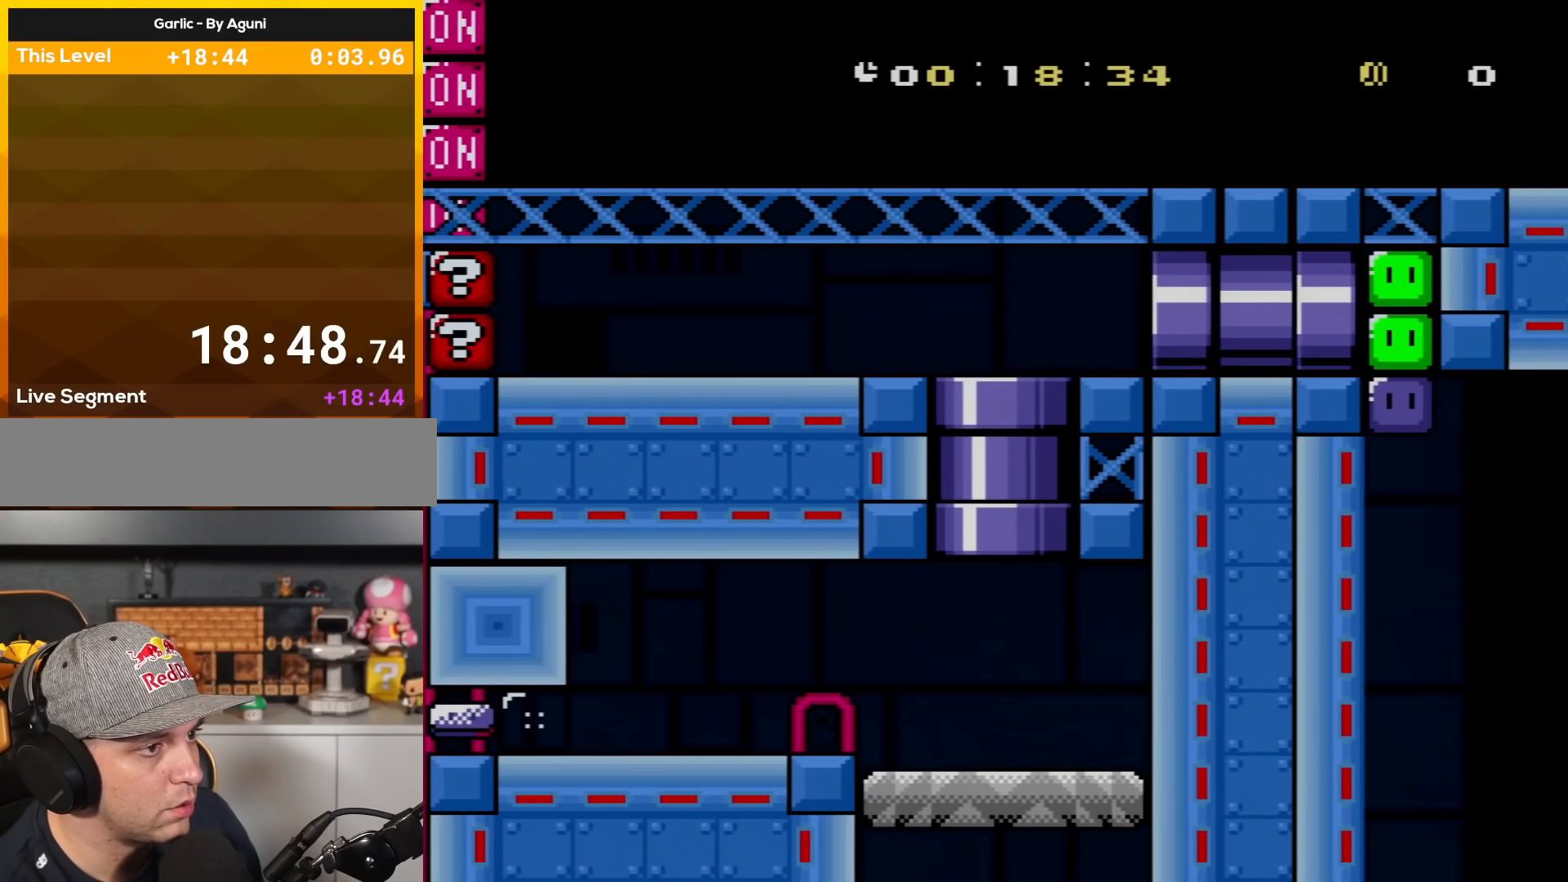
{"buttons": ["Y", "DPAD_RIGHT"], "events": [[83, "DPAD_UP", "up"], [267, "B", "up"], [300, "Y", "up"], [434, "DPAD_LEFT", "up"], [434, "DPAD_RIGHT", "down"], [434, "Y", "down"]]}
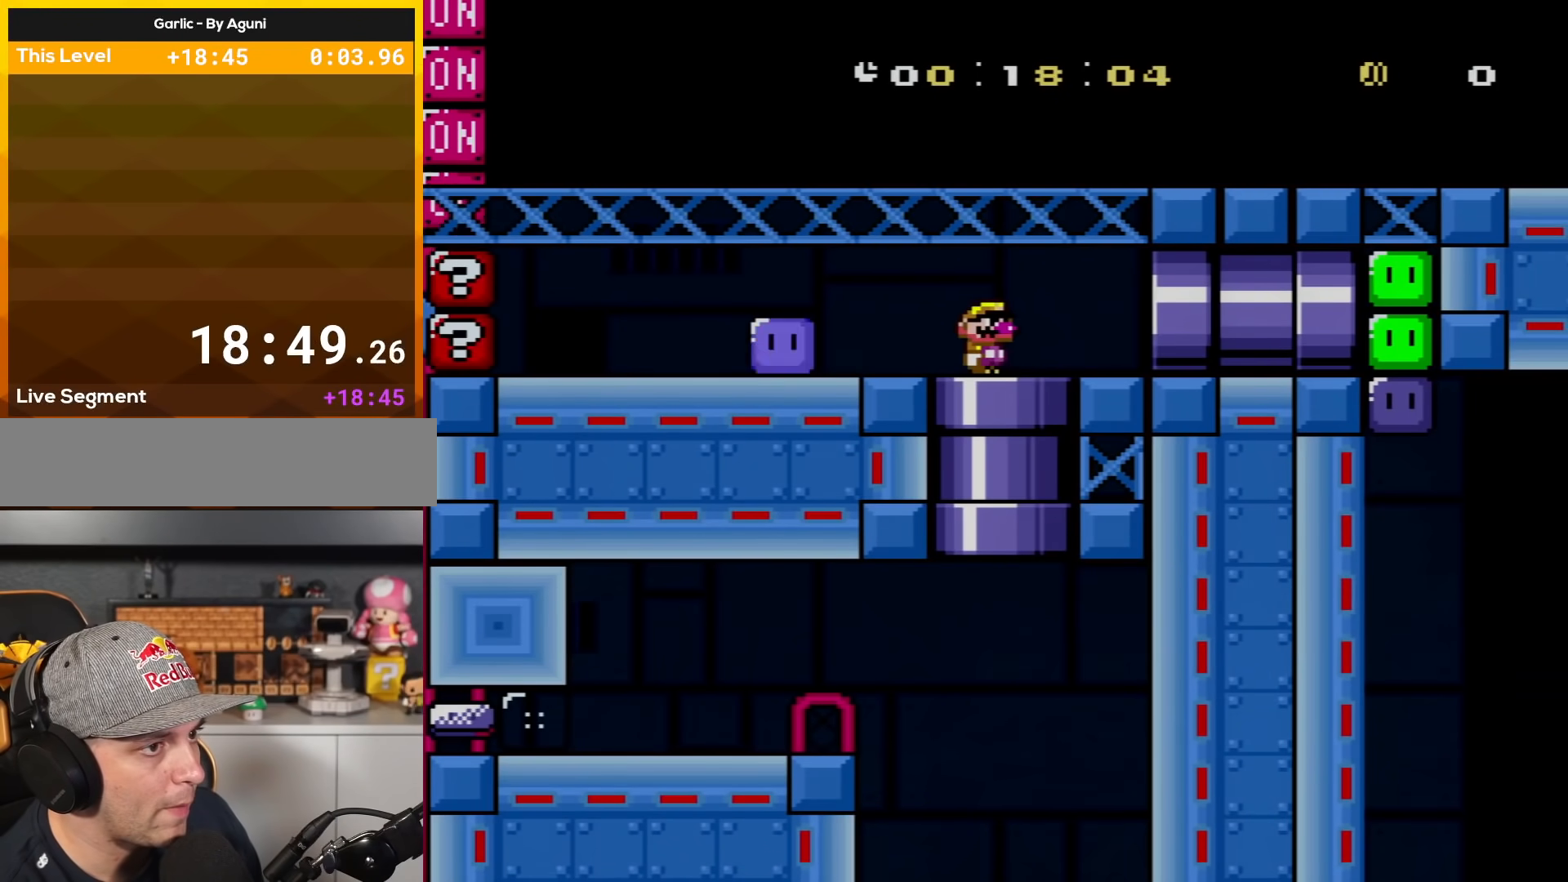
{"buttons": ["Y", "DPAD_RIGHT"], "events": []}
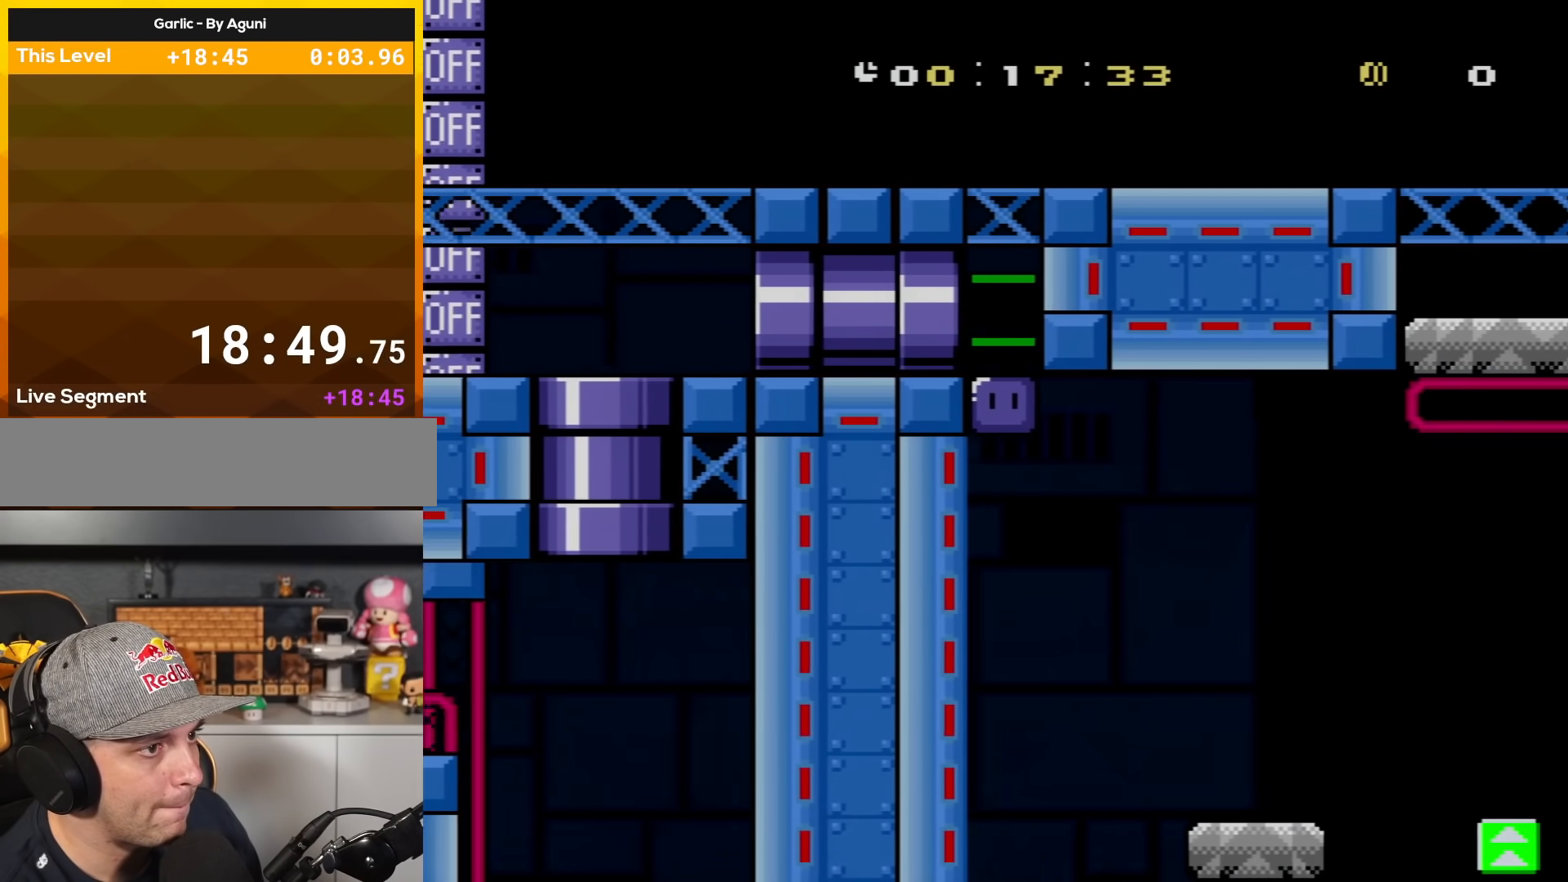
{"buttons": ["Y", "DPAD_RIGHT"], "events": [[183, "Y", "up"], [233, "Y", "down"]]}
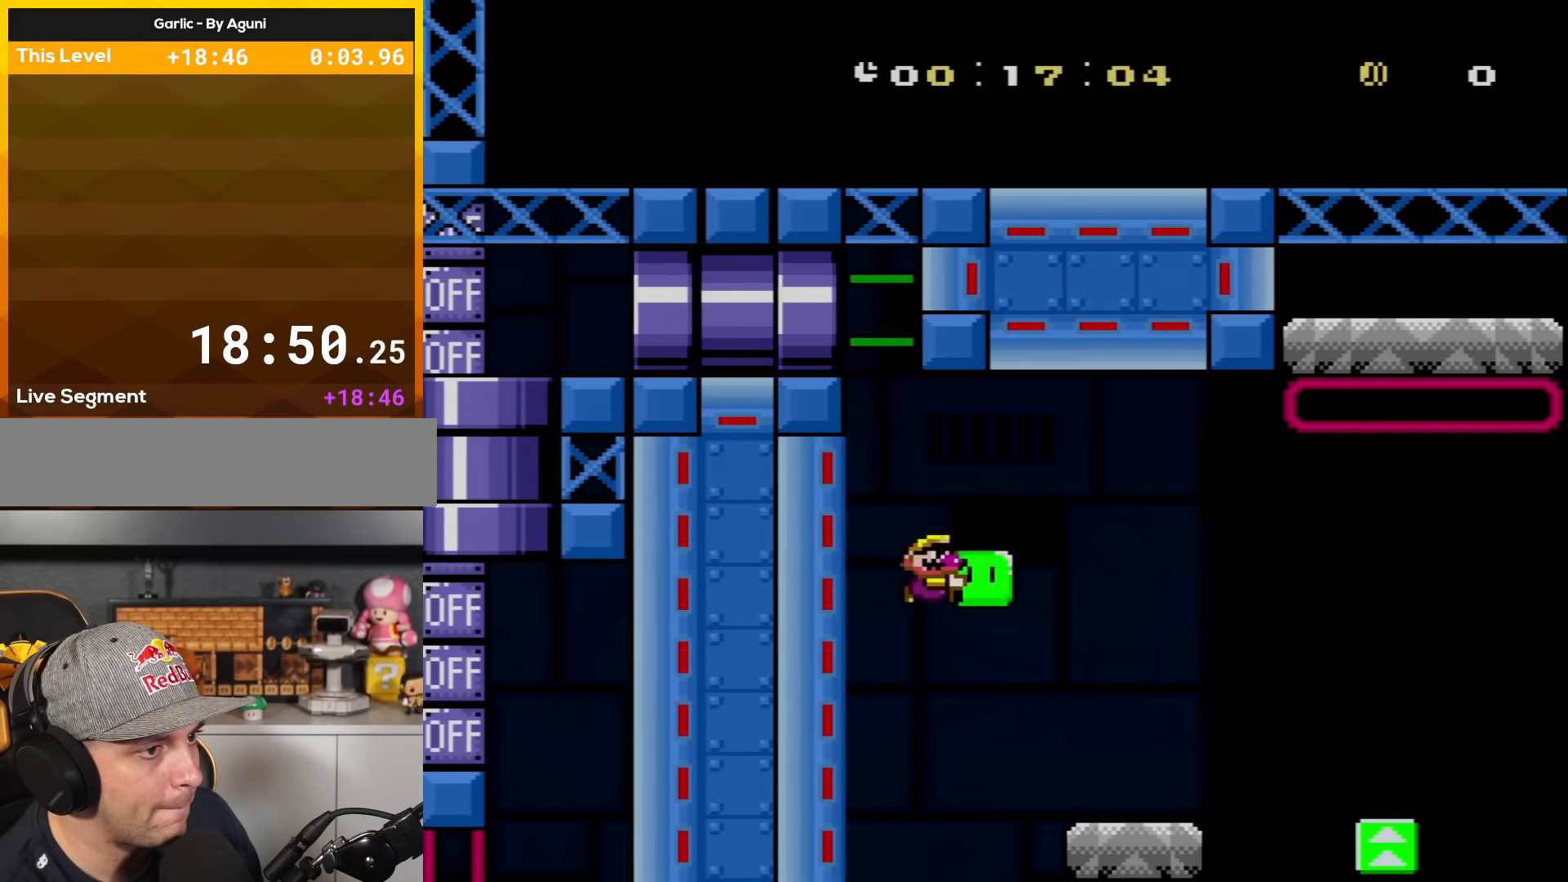
{"buttons": ["B", "Y", "DPAD_RIGHT"], "events": [[434, "B", "down"]]}
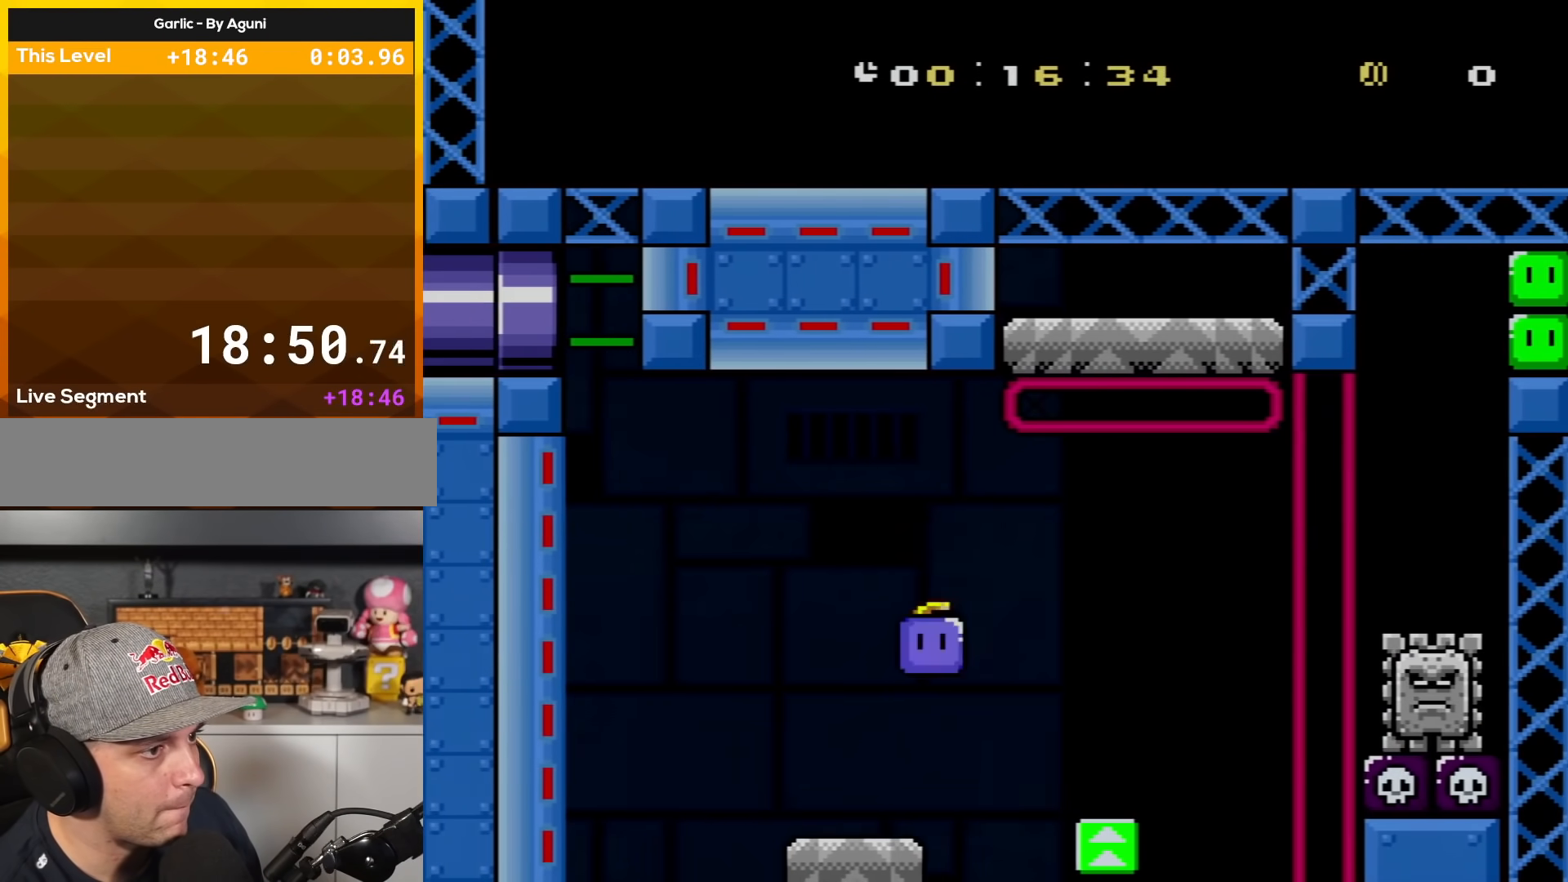
{"buttons": ["B", "Y", "DPAD_RIGHT"], "events": [[83, "DPAD_LEFT", "down"], [83, "DPAD_RIGHT", "up"], [217, "Y", "up"], [250, "B", "up"], [283, "DPAD_LEFT", "up"], [333, "DPAD_RIGHT", "down"], [333, "Y", "down"], [367, "B", "down"]]}
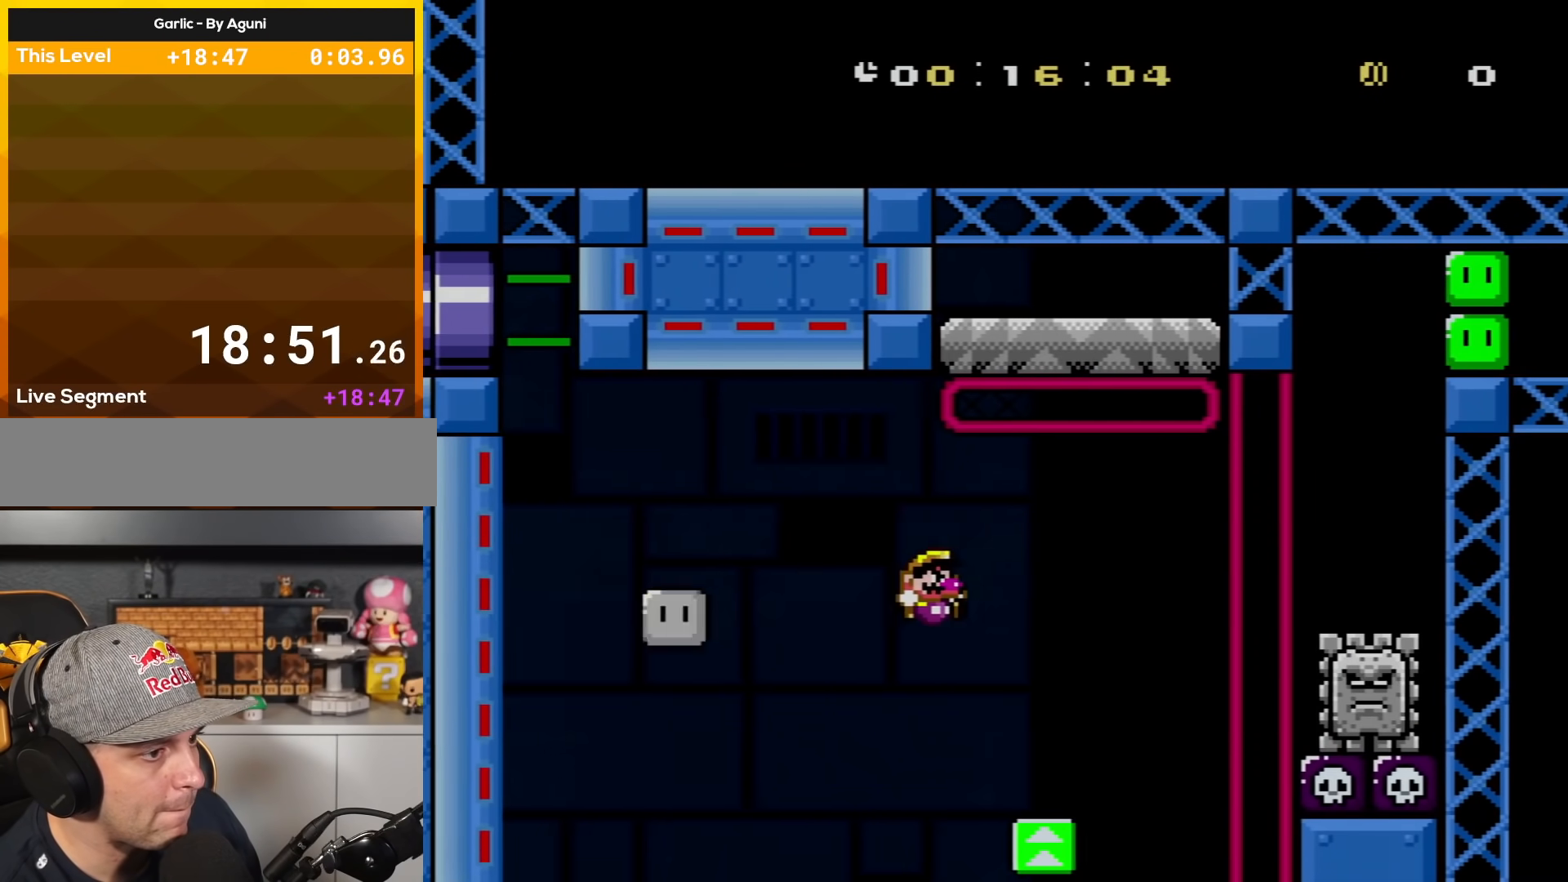
{"buttons": ["B", "Y", "DPAD_LEFT"], "events": [[334, "DPAD_RIGHT", "up"], [367, "DPAD_LEFT", "down"]]}
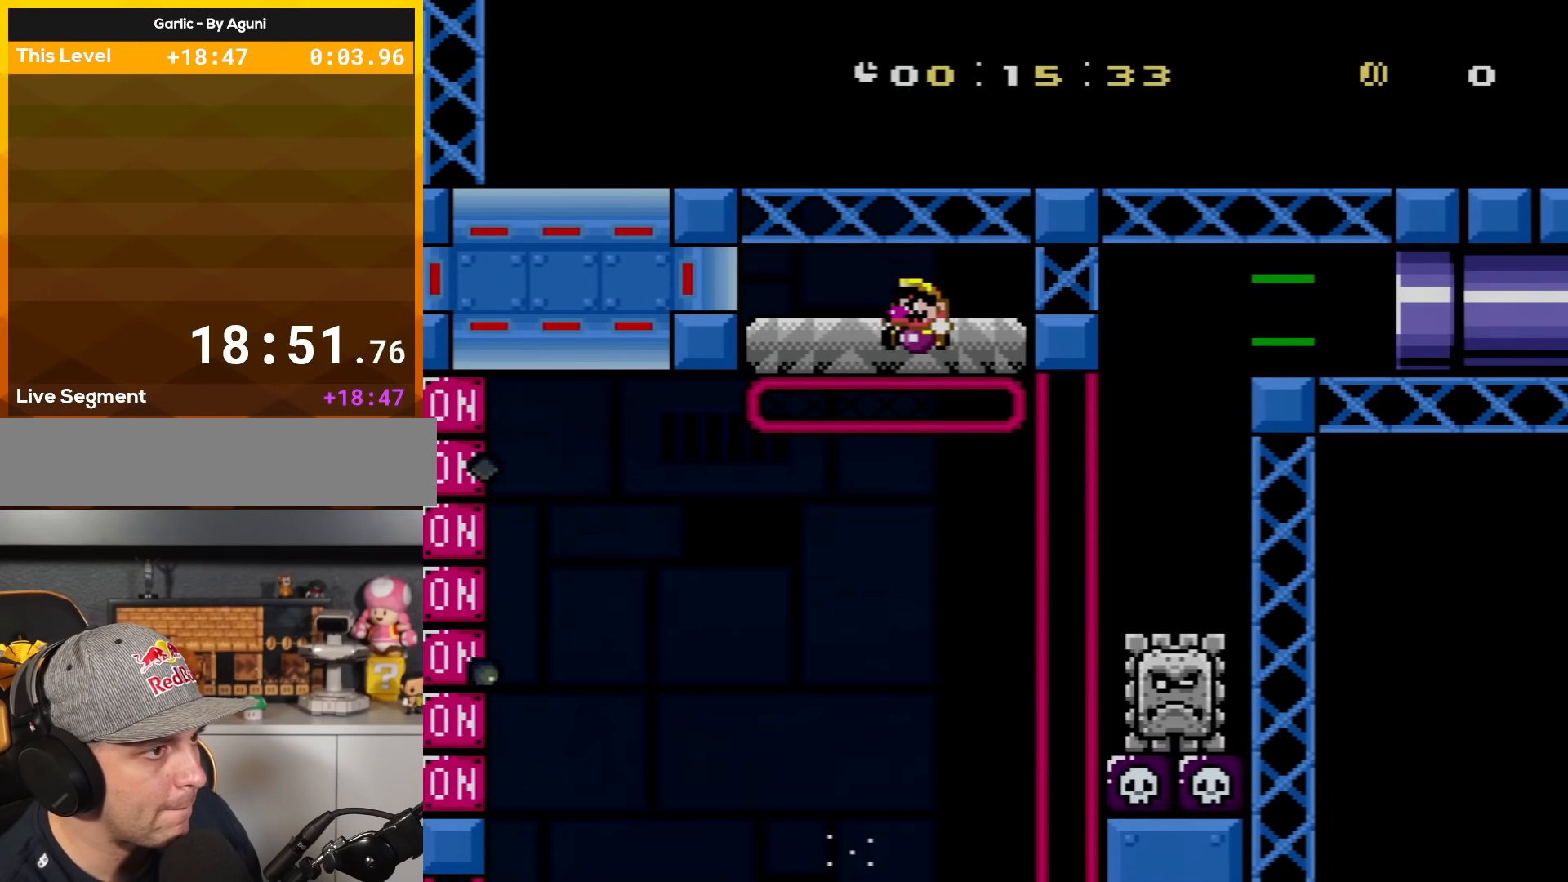
{"buttons": ["X"], "events": [[50, "DPAD_UP", "down"], [217, "DPAD_UP", "up"], [250, "B", "up"], [267, "DPAD_LEFT", "up"], [267, "X", "down"], [267, "Y", "up"], [333, "DPAD_RIGHT", "down"], [500, "DPAD_RIGHT", "up"]]}
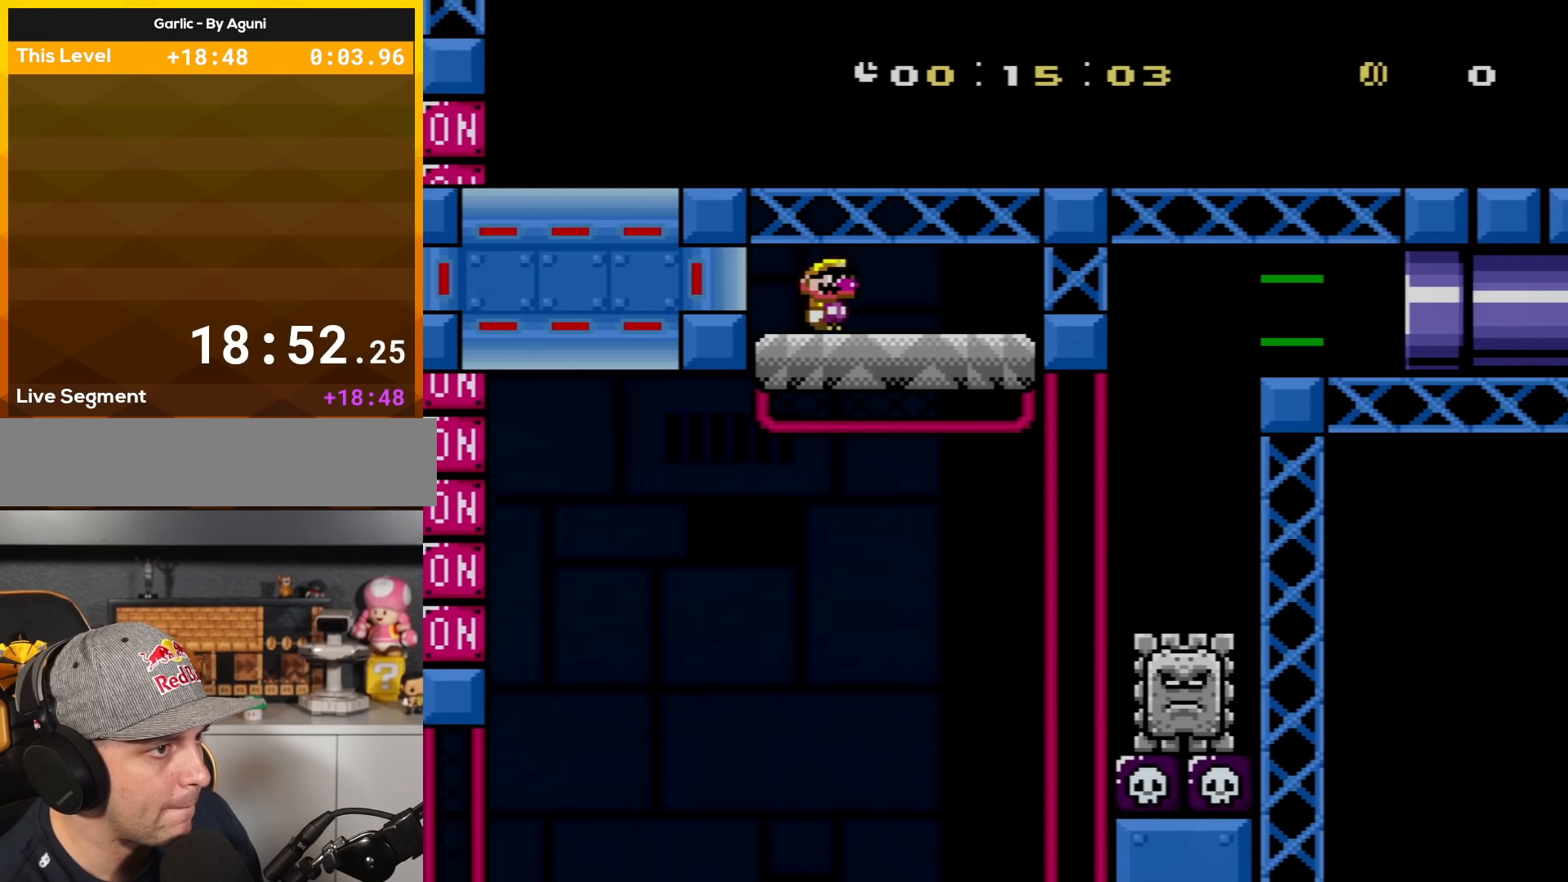
{"buttons": ["X", "DPAD_RIGHT"], "events": [[84, "DPAD_RIGHT", "down"], [234, "A", "down"], [401, "A", "up"]]}
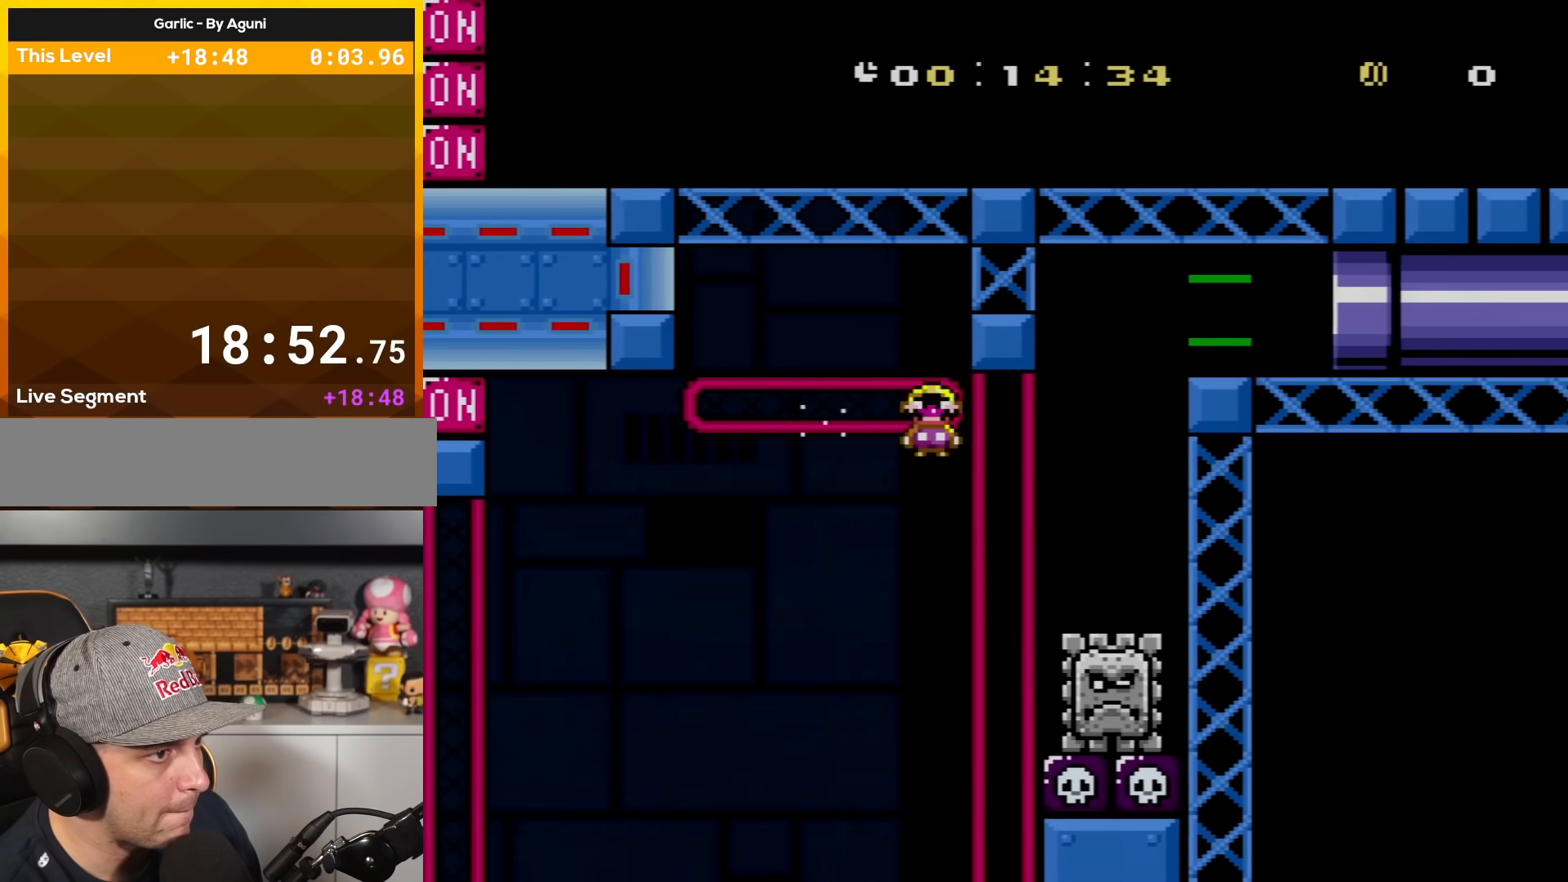
{"buttons": ["A", "X", "DPAD_RIGHT"], "events": [[50, "A", "down"], [283, "DPAD_RIGHT", "up"], [300, "DPAD_LEFT", "down"], [333, "DPAD_UP", "down"], [400, "DPAD_LEFT", "up"], [400, "DPAD_RIGHT", "down"], [400, "DPAD_UP", "up"]]}
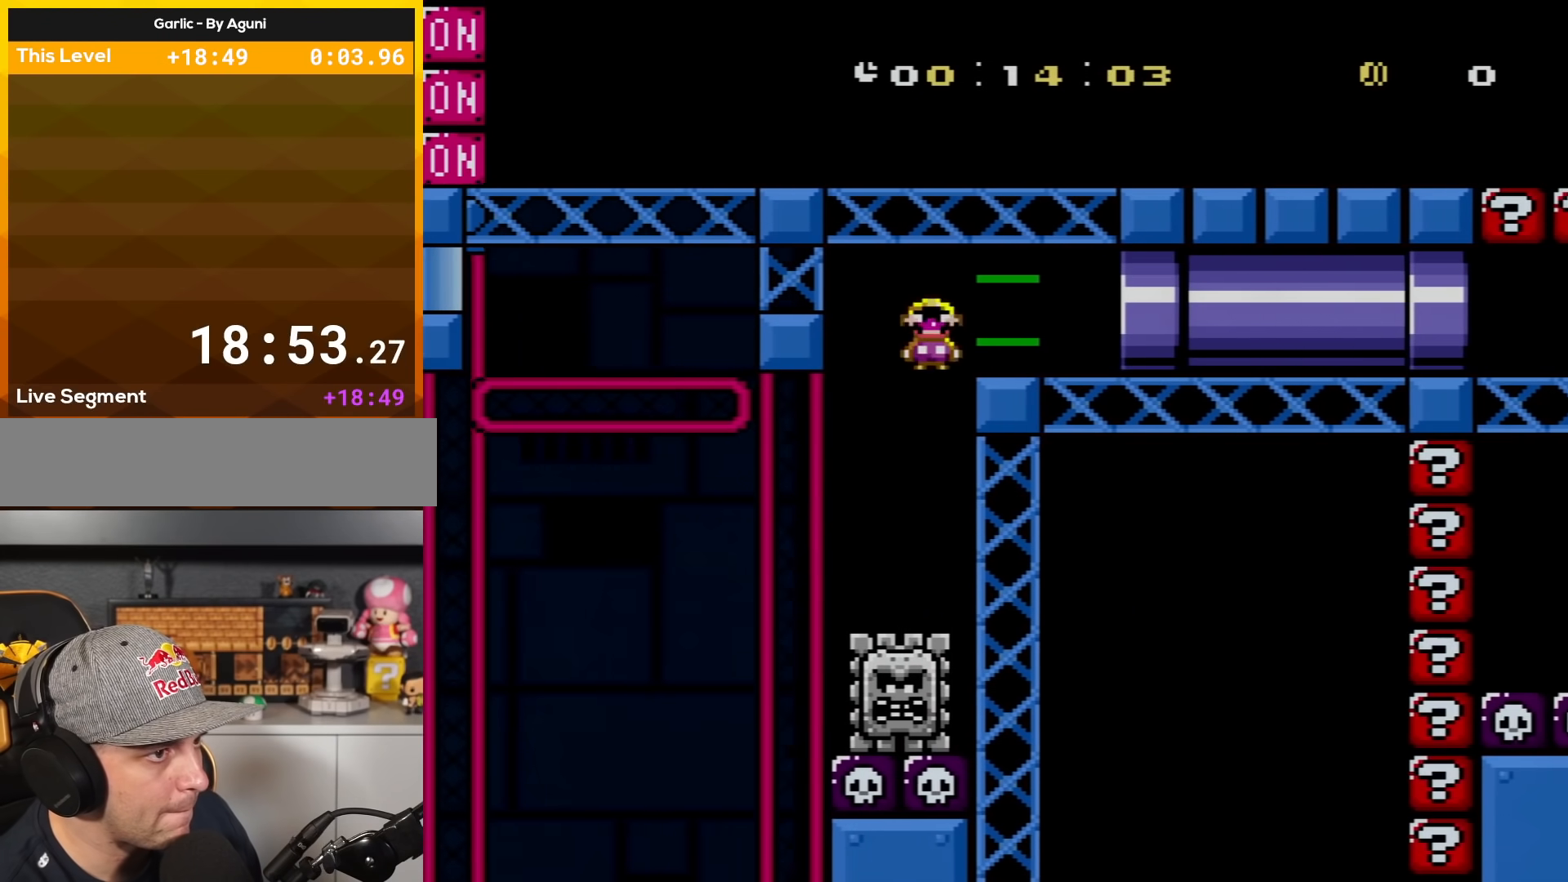
{"buttons": ["X", "DPAD_RIGHT"], "events": [[50, "A", "up"]]}
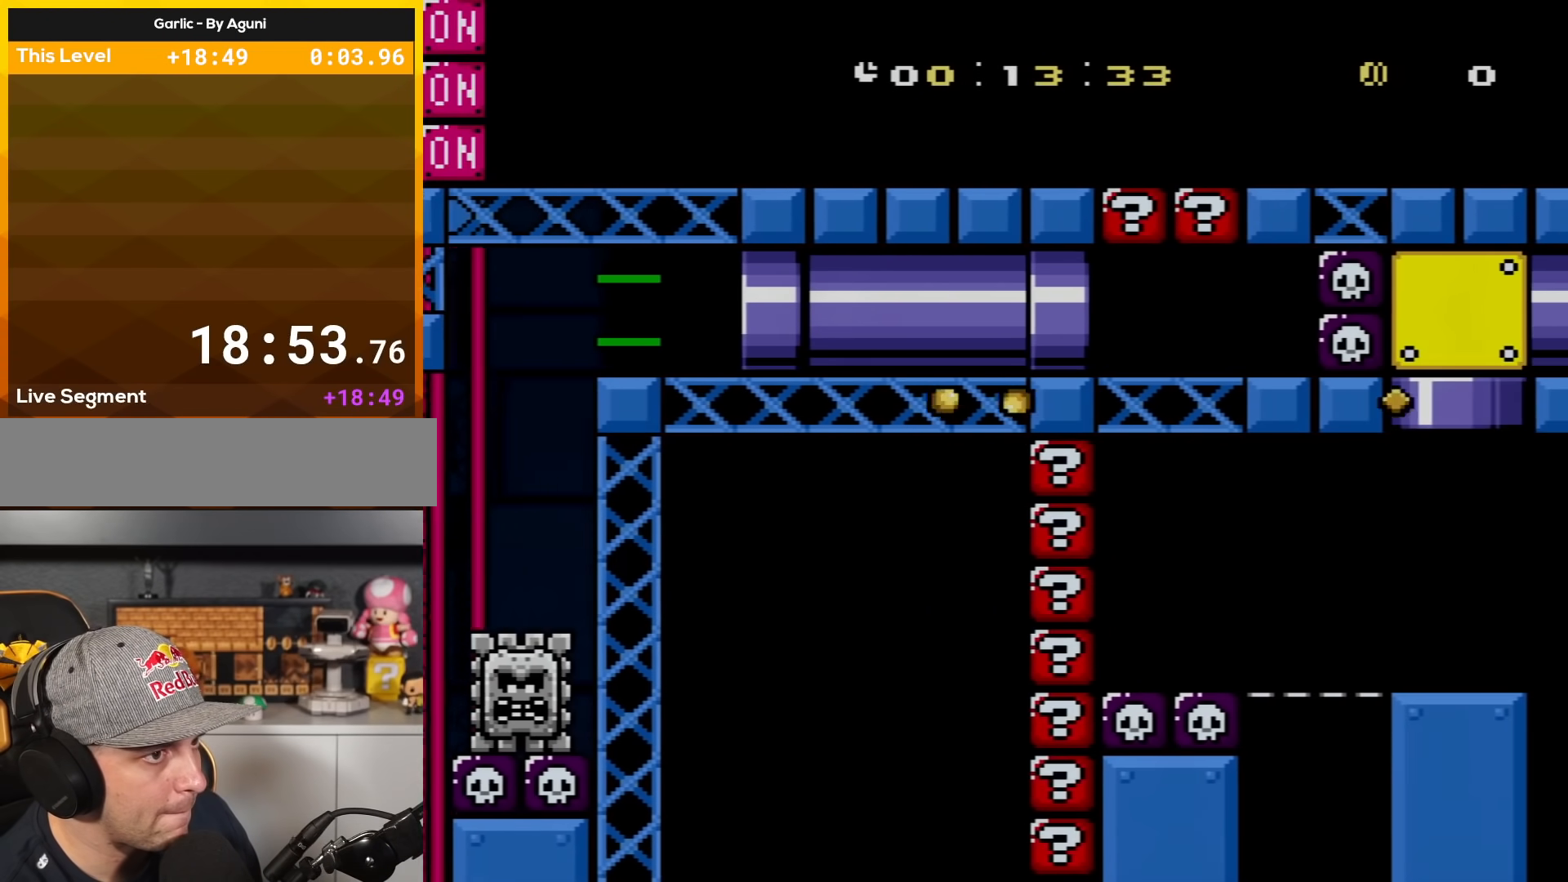
{"buttons": ["X", "DPAD_RIGHT"], "events": []}
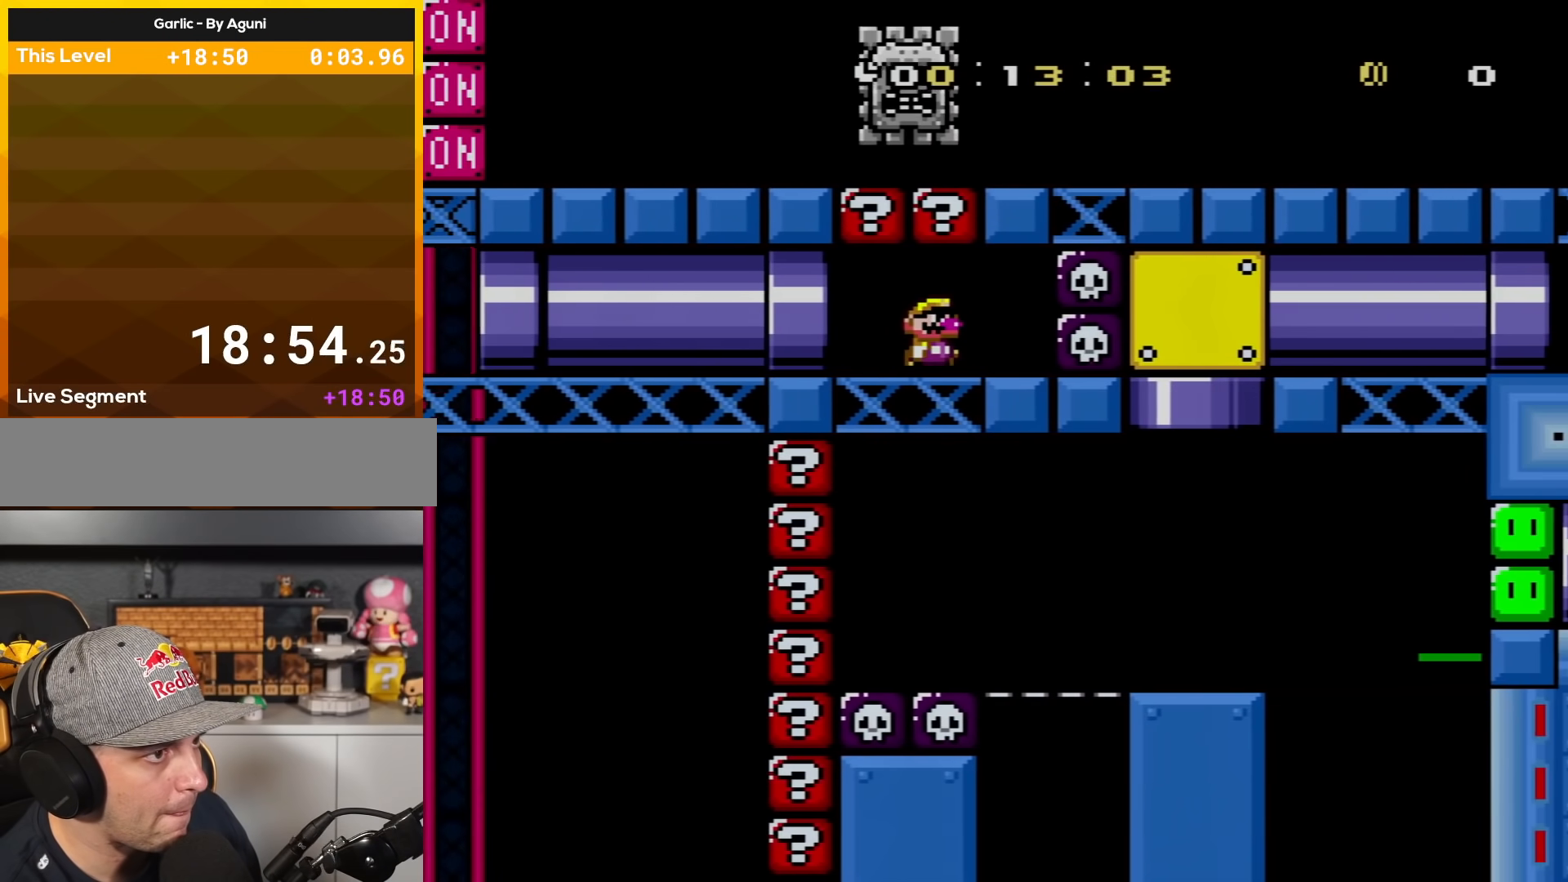
{"buttons": ["A", "X", "DPAD_UP", "DPAD_LEFT"], "events": [[184, "DPAD_LEFT", "down"], [184, "DPAD_RIGHT", "up"], [251, "DPAD_UP", "down"], [301, "DPAD_LEFT", "up"], [301, "DPAD_UP", "up"], [401, "DPAD_LEFT", "down"], [401, "DPAD_UP", "down"], [467, "A", "down"]]}
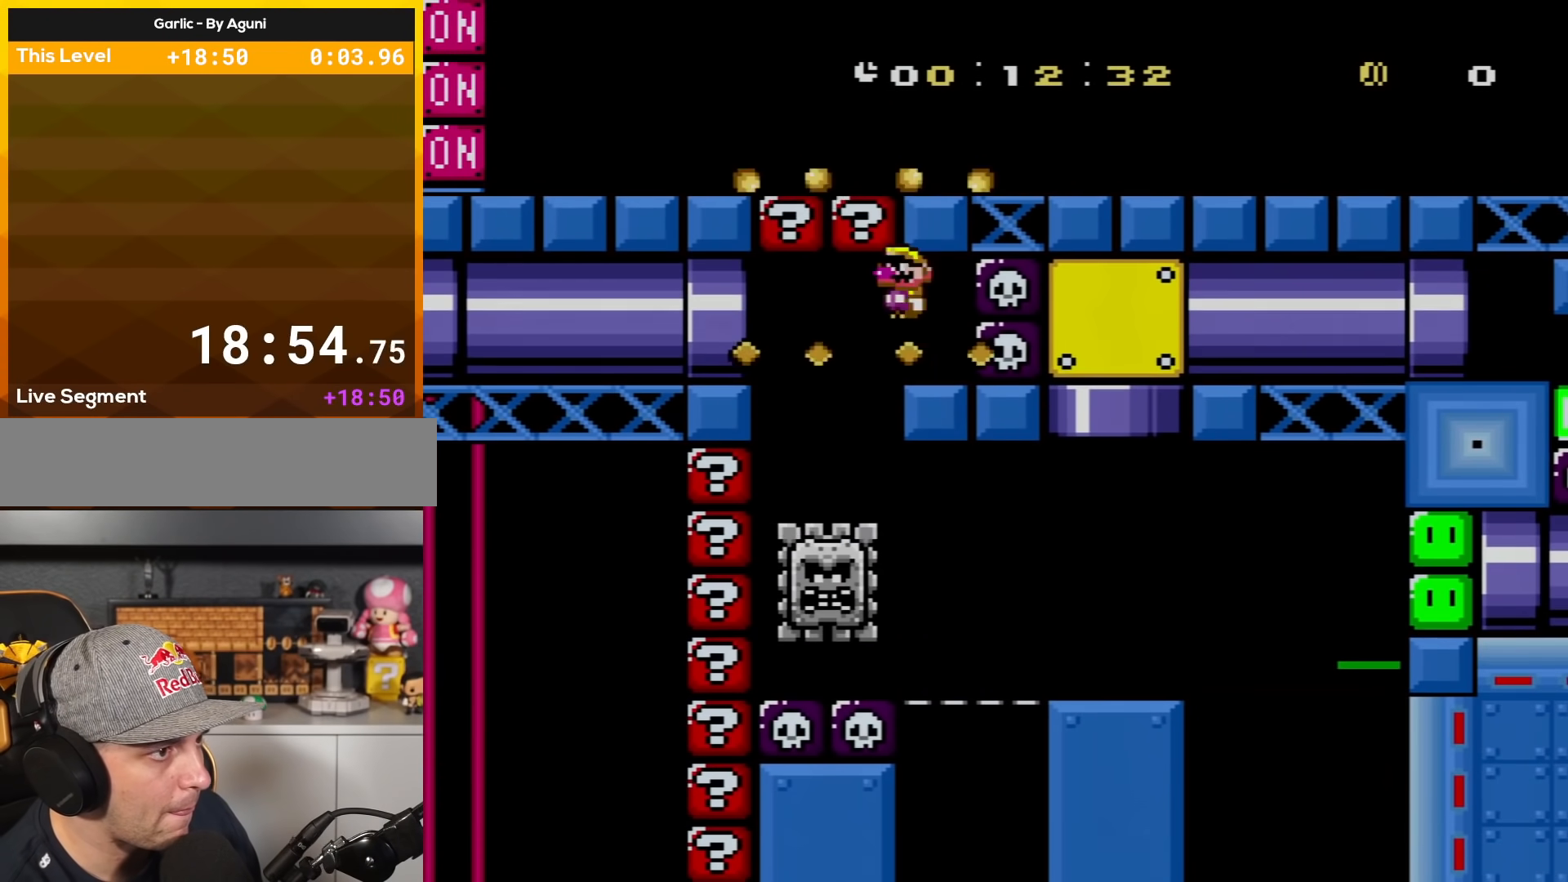
{"buttons": ["X", "DPAD_RIGHT"], "events": [[150, "DPAD_UP", "up"], [217, "DPAD_LEFT", "up"], [250, "DPAD_RIGHT", "down"], [267, "A", "up"]]}
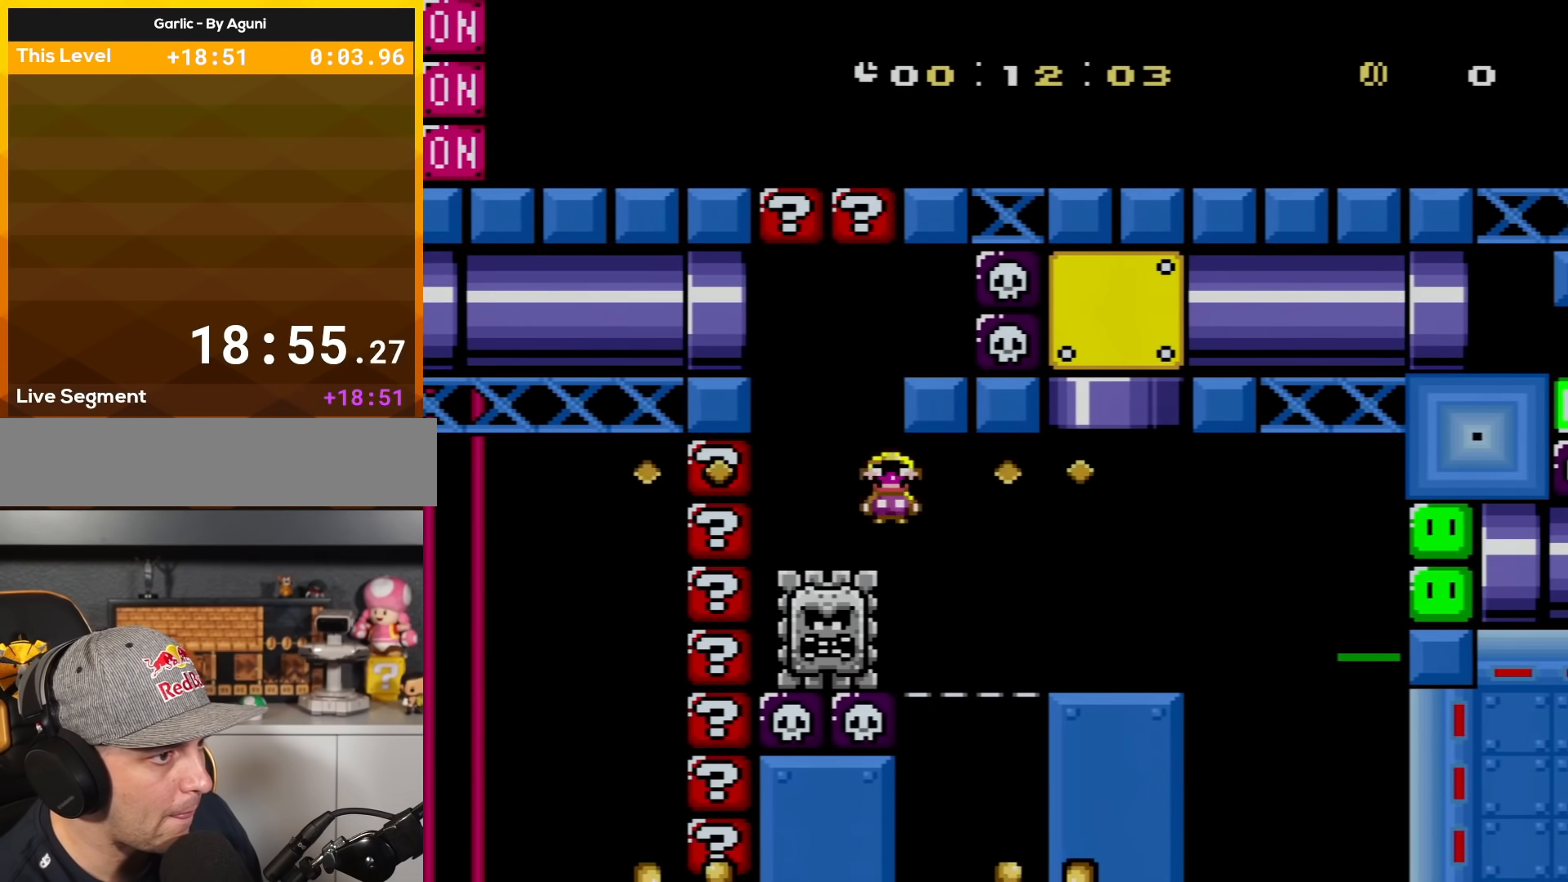
{"buttons": ["B", "Y", "DPAD_UP", "DPAD_LEFT"], "events": [[84, "A", "down"], [234, "A", "up"], [367, "X", "up"], [367, "Y", "down"], [434, "DPAD_LEFT", "down"], [434, "DPAD_RIGHT", "up"], [451, "B", "down"], [501, "DPAD_UP", "down"]]}
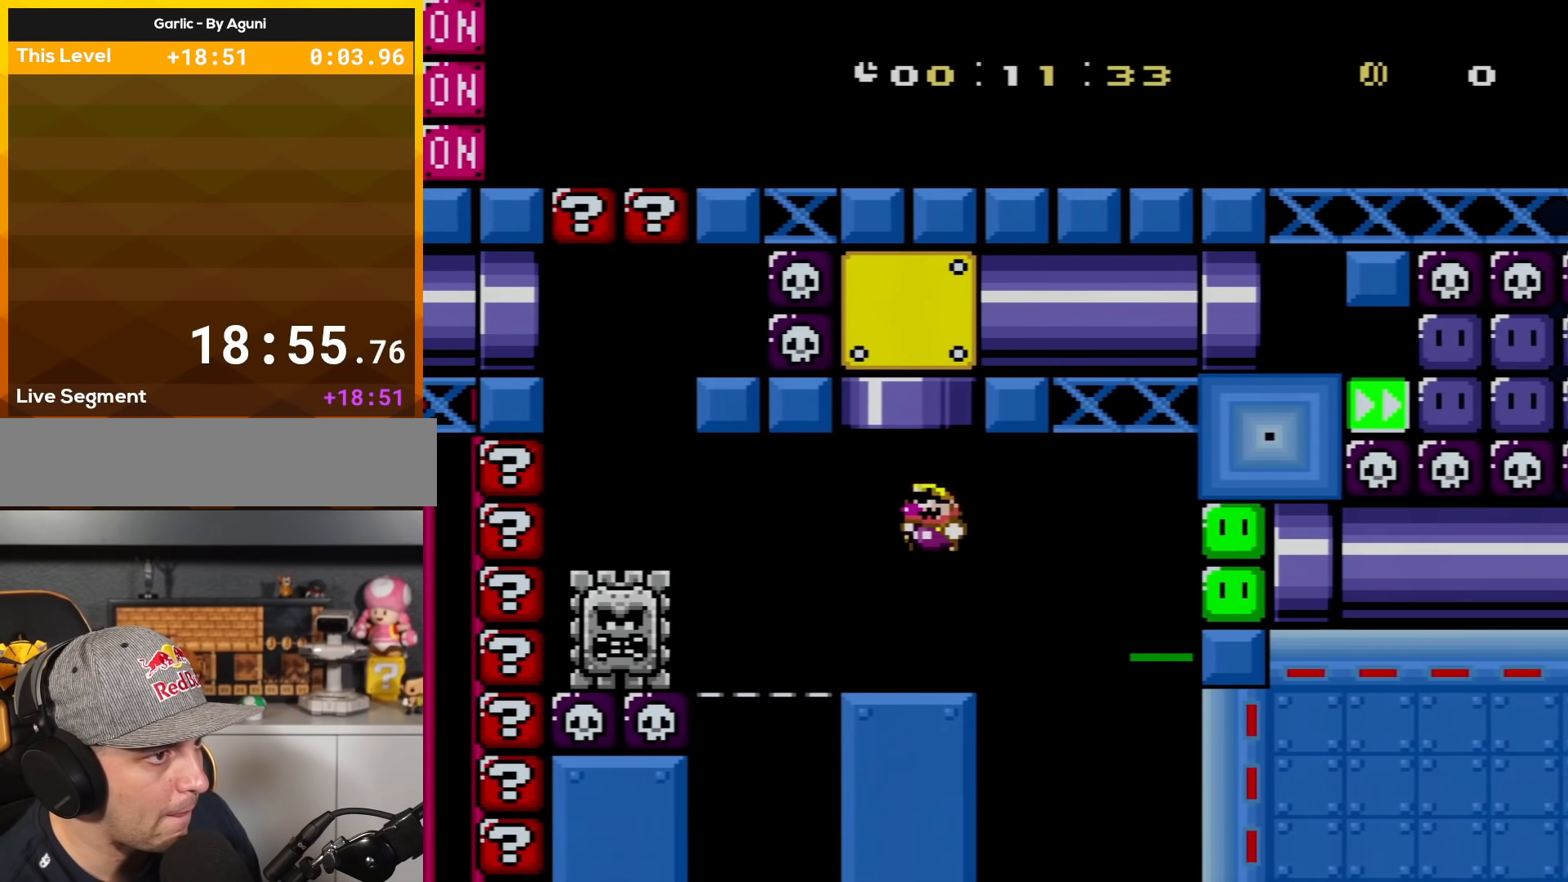
{"buttons": ["Y", "DPAD_RIGHT"], "events": [[150, "DPAD_LEFT", "up"], [200, "DPAD_RIGHT", "down"], [250, "DPAD_UP", "up"], [267, "B", "up"]]}
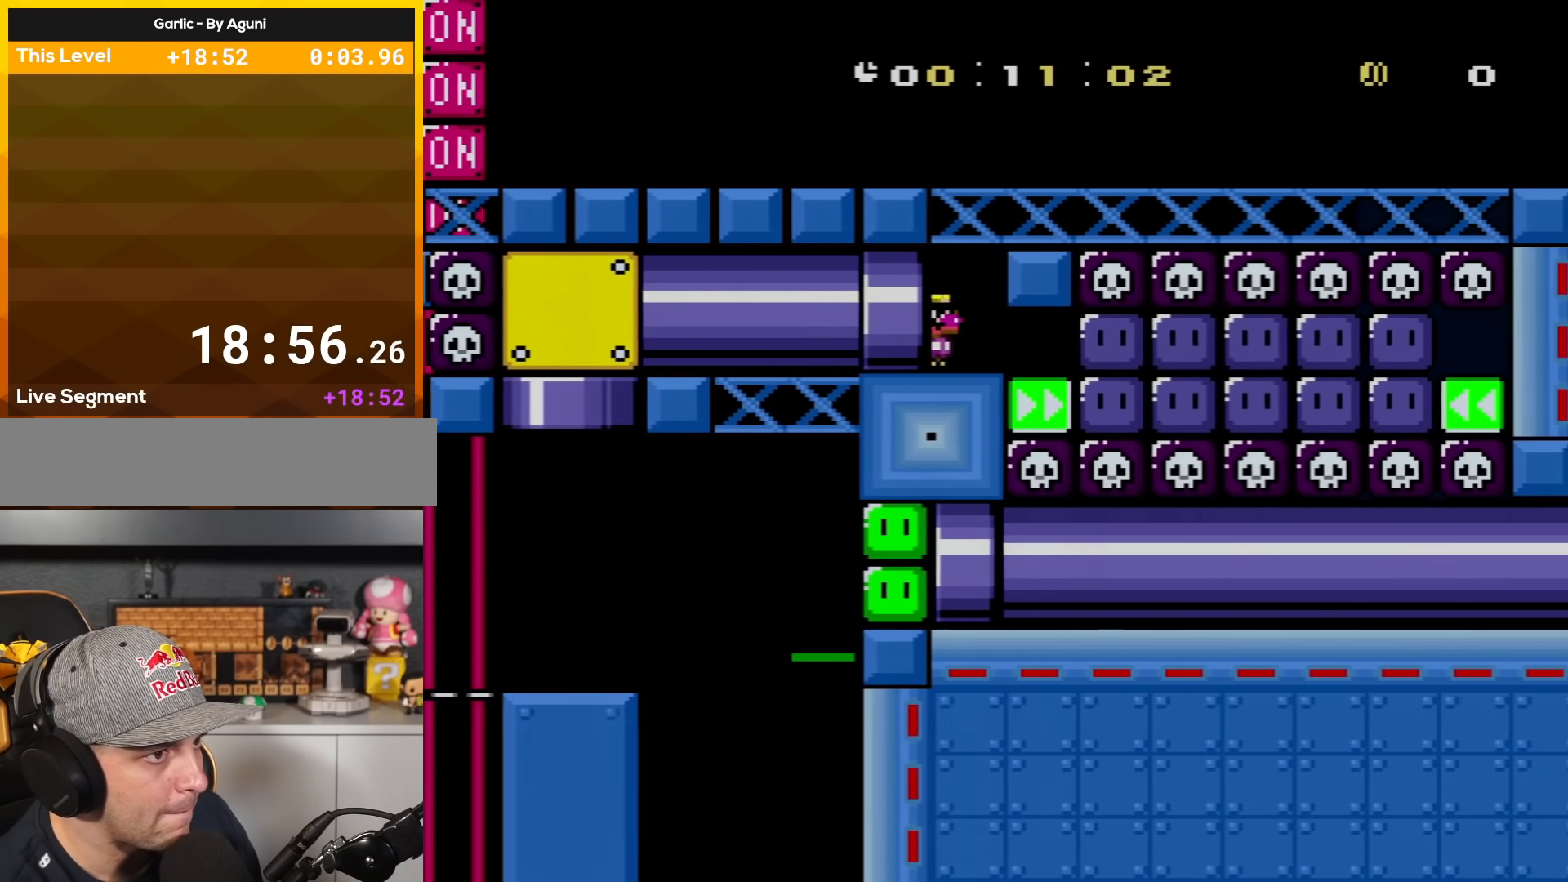
{"buttons": ["Y", "DPAD_RIGHT"], "events": [[301, "X", "down"], [401, "X", "up"]]}
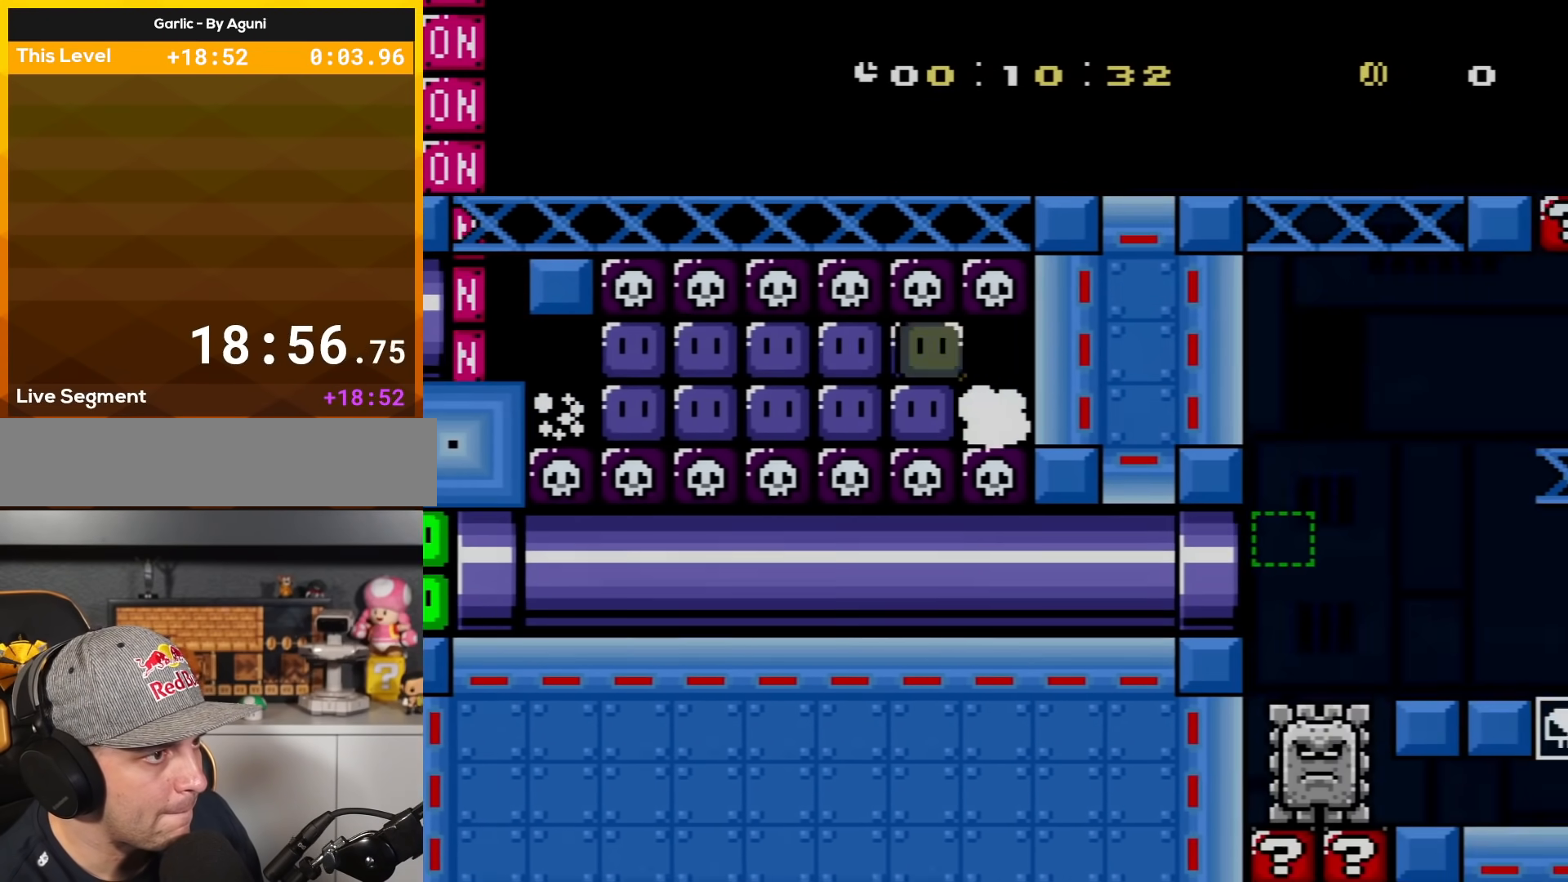
{"buttons": ["Y", "DPAD_UP", "DPAD_LEFT"], "events": [[16, "X", "down"], [183, "X", "up"], [267, "DPAD_LEFT", "down"], [267, "DPAD_RIGHT", "up"], [367, "DPAD_UP", "down"]]}